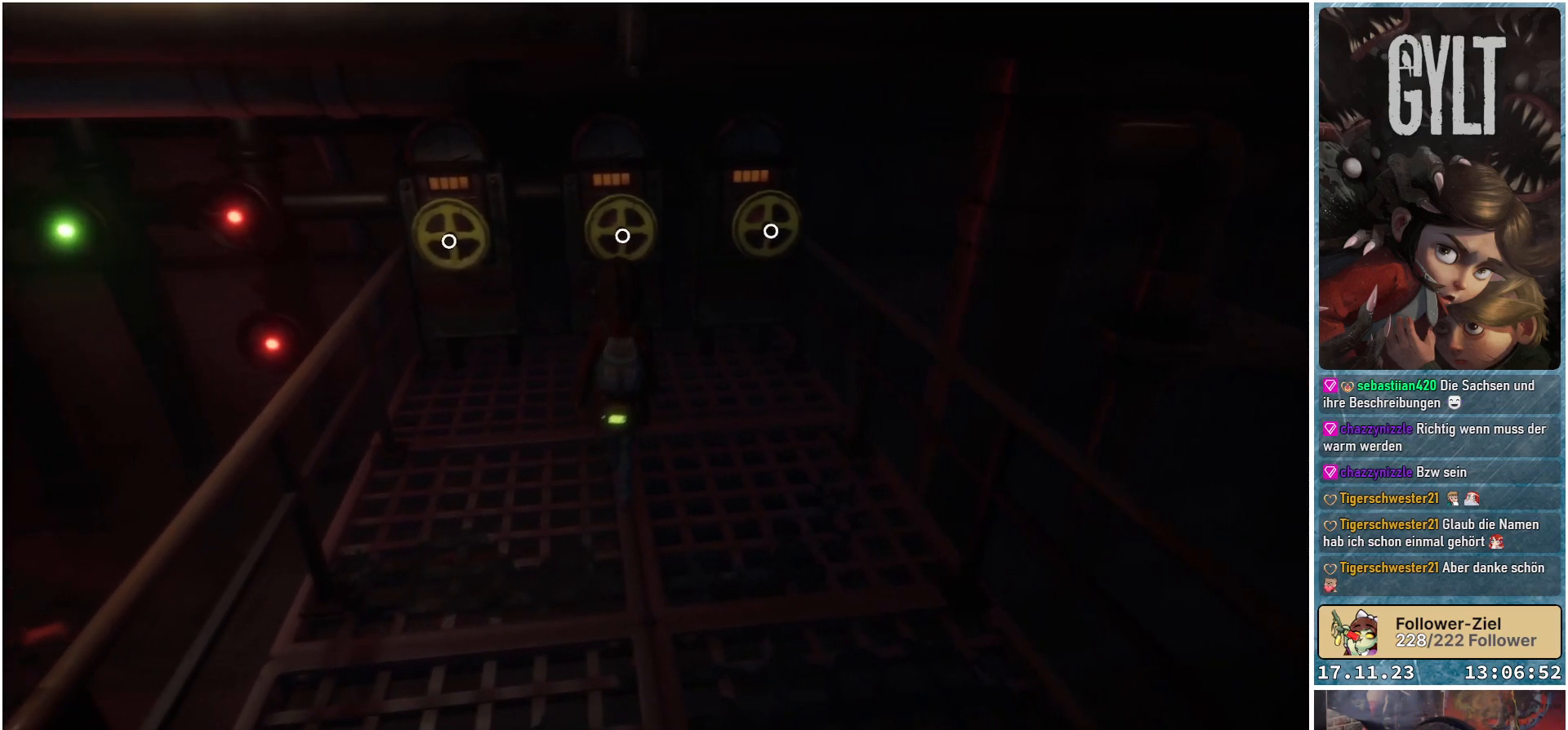
Gameplay with a controller (Xbox layout); each line is a JSON object with the inputs held at the frame after it. "events" lists button and stick changes between this image and that frame as [ms after this image, input, new state], when the widget could be followed in between.
{"buttons": [], "left_stick": "center", "right_stick": "center", "events": [[50, "right_stick", "center"], [400, "left_stick", "center"]]}
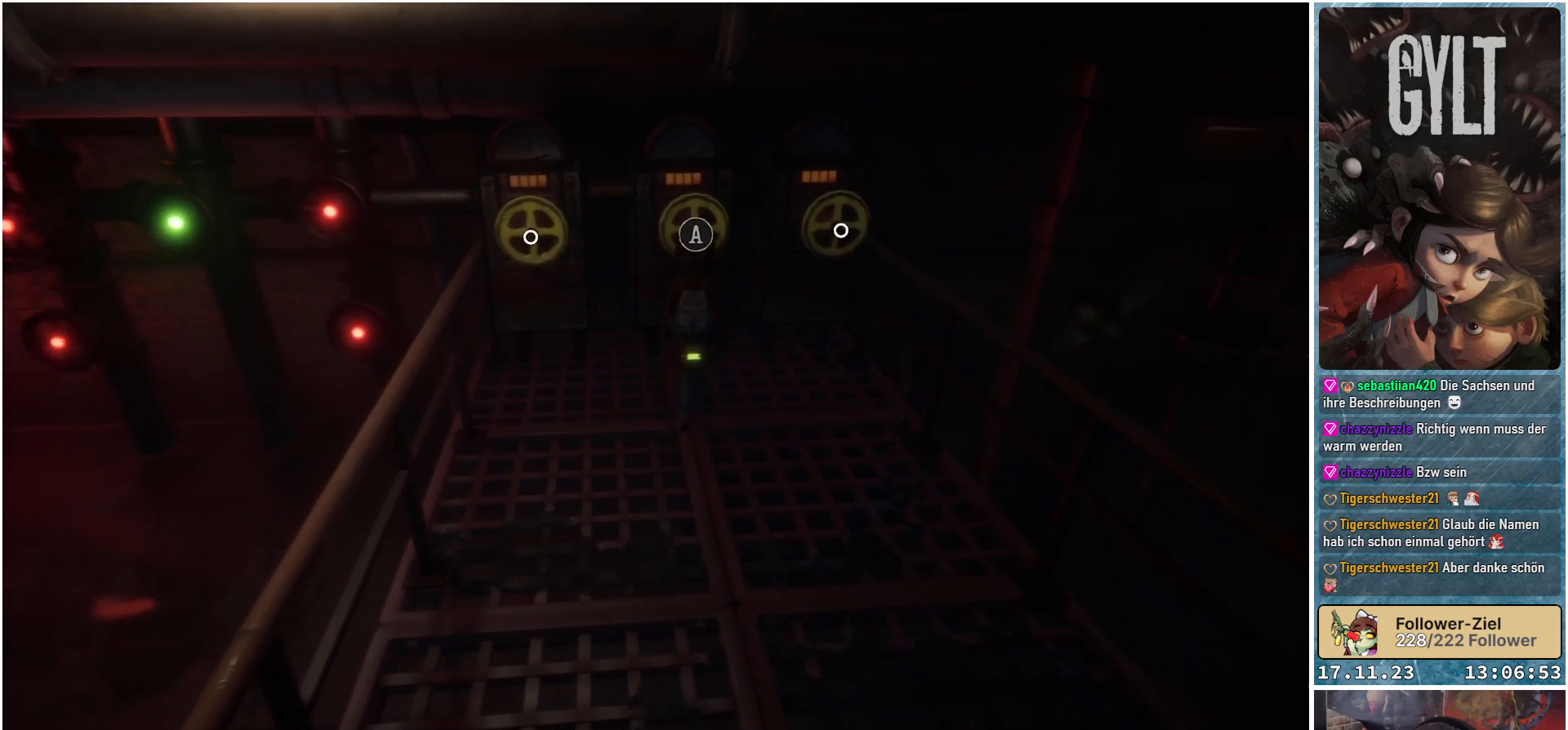
{"buttons": [], "left_stick": "center", "right_stick": "center", "events": []}
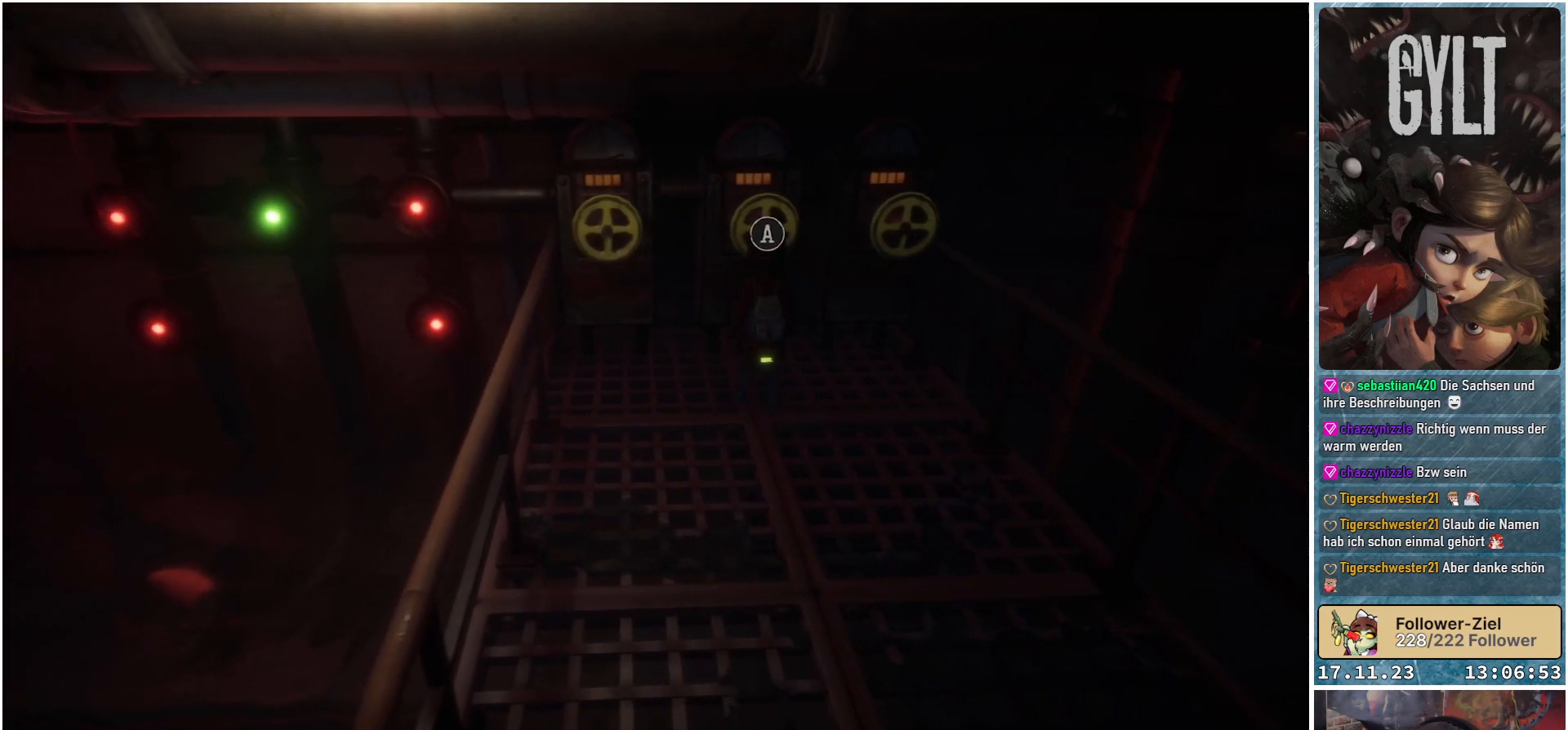
{"buttons": [], "left_stick": "center", "right_stick": "center", "events": []}
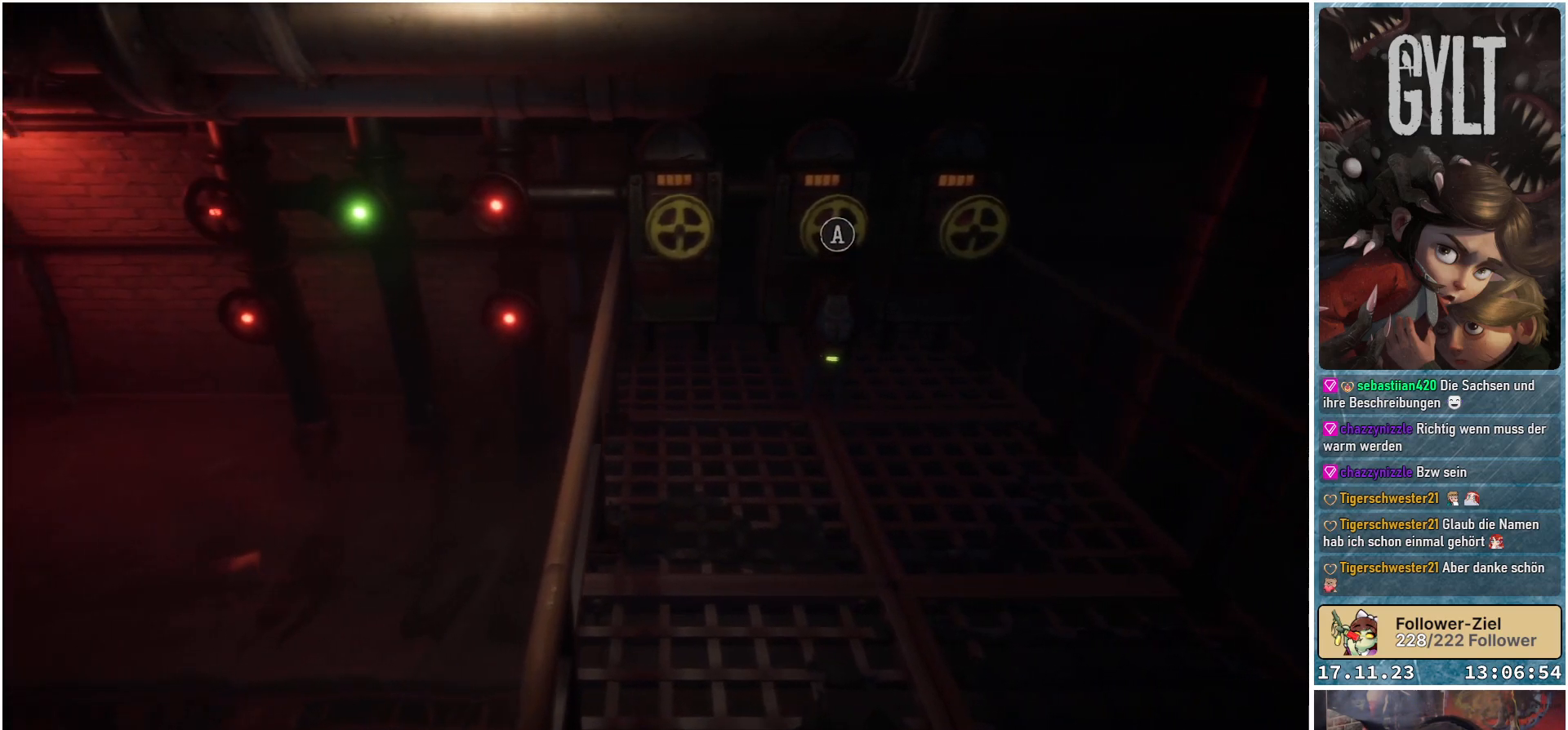
{"buttons": [], "left_stick": "center", "right_stick": "center", "events": [[100, "A", "down"], [267, "A", "up"]]}
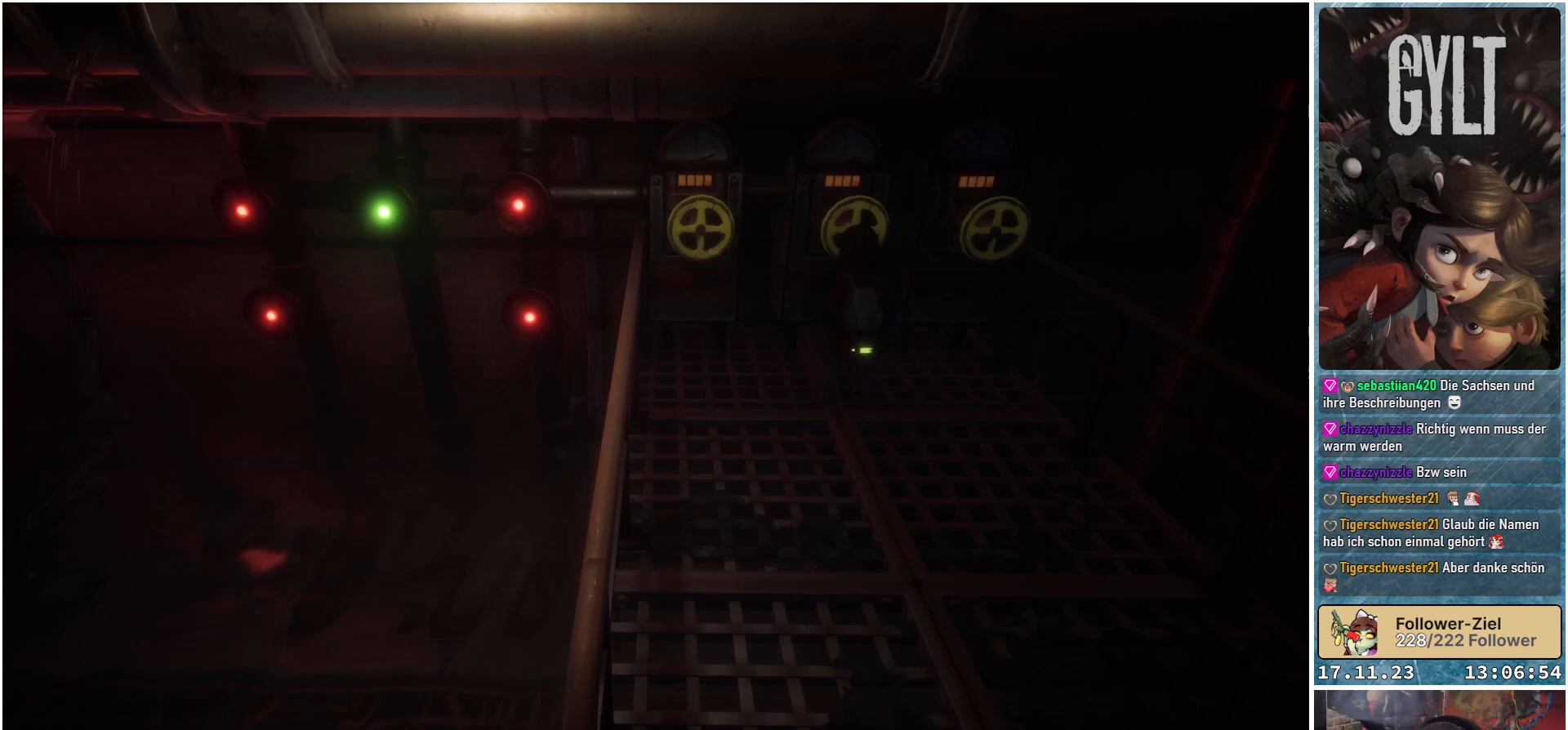
{"buttons": [], "left_stick": "center", "right_stick": "center", "events": []}
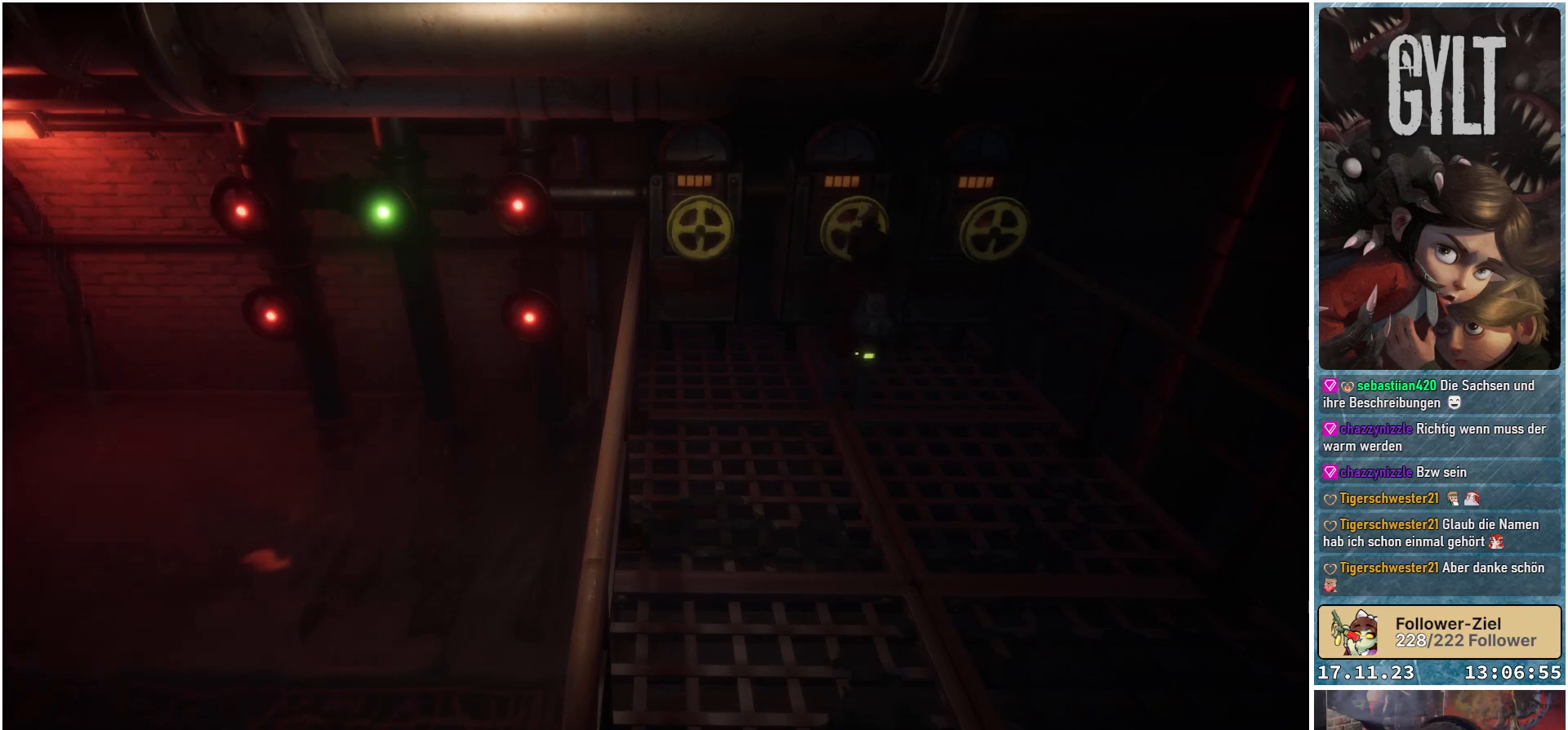
{"buttons": [], "left_stick": "center", "right_stick": "center", "events": []}
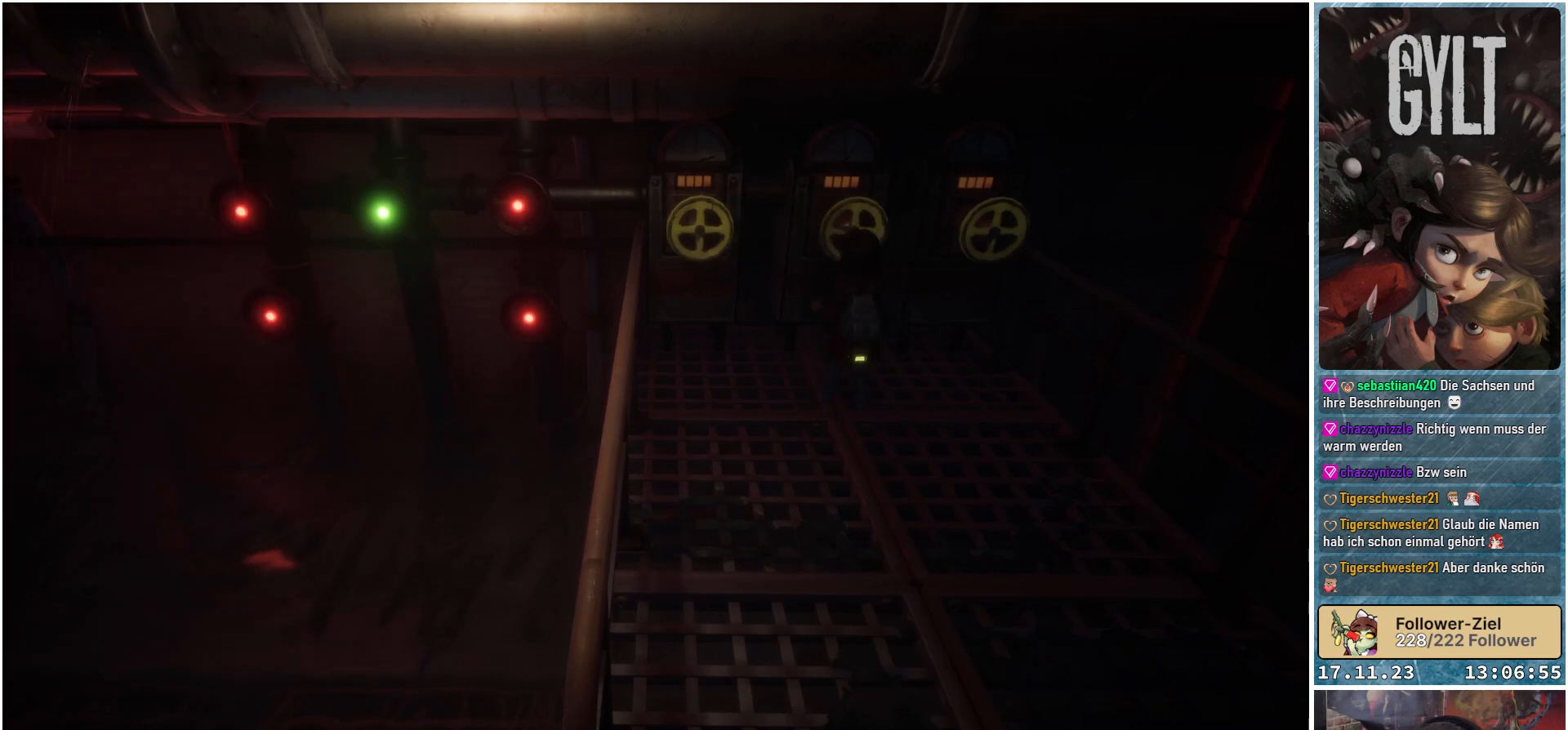
{"buttons": [], "left_stick": "center", "right_stick": "center", "events": []}
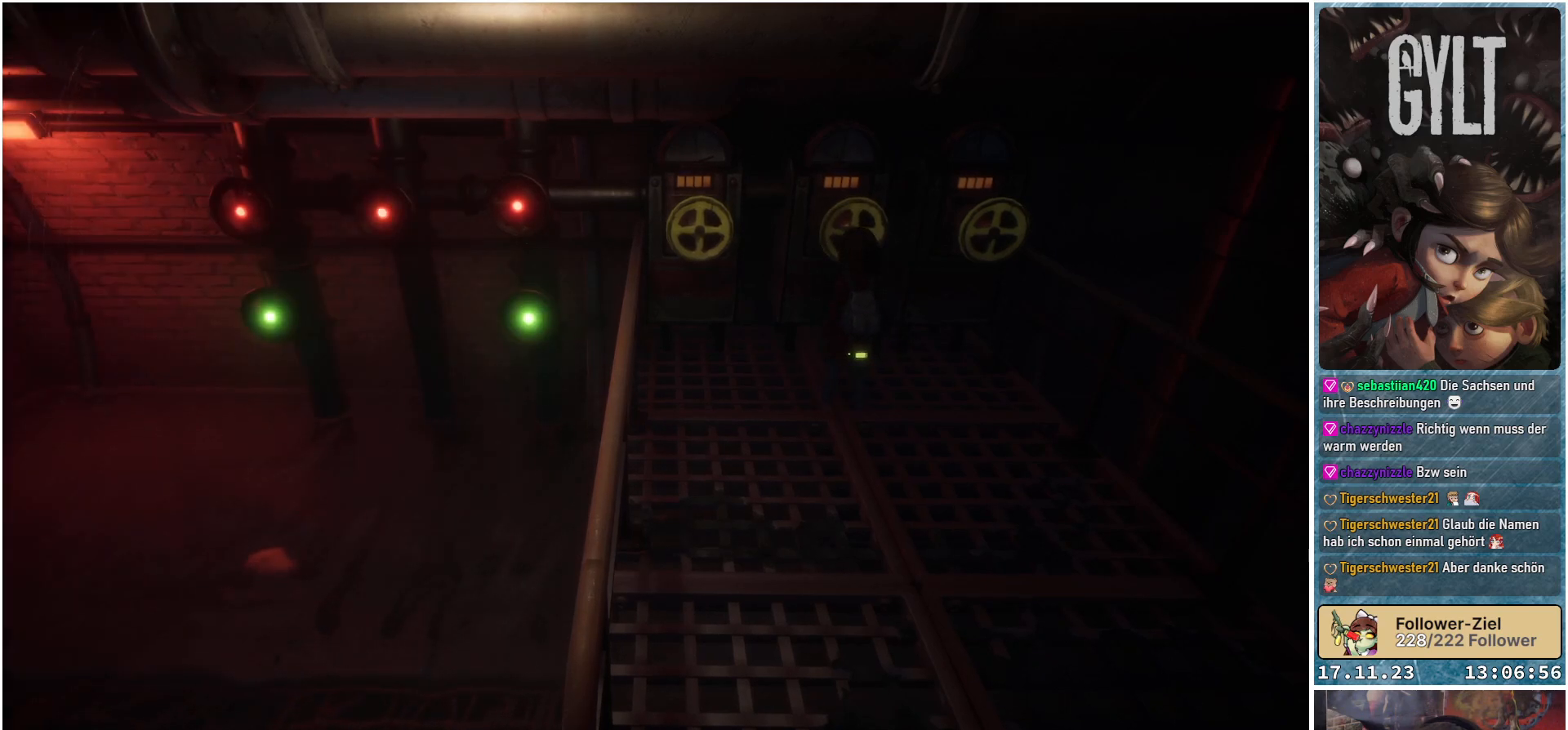
{"buttons": [], "left_stick": "center", "right_stick": "center", "events": []}
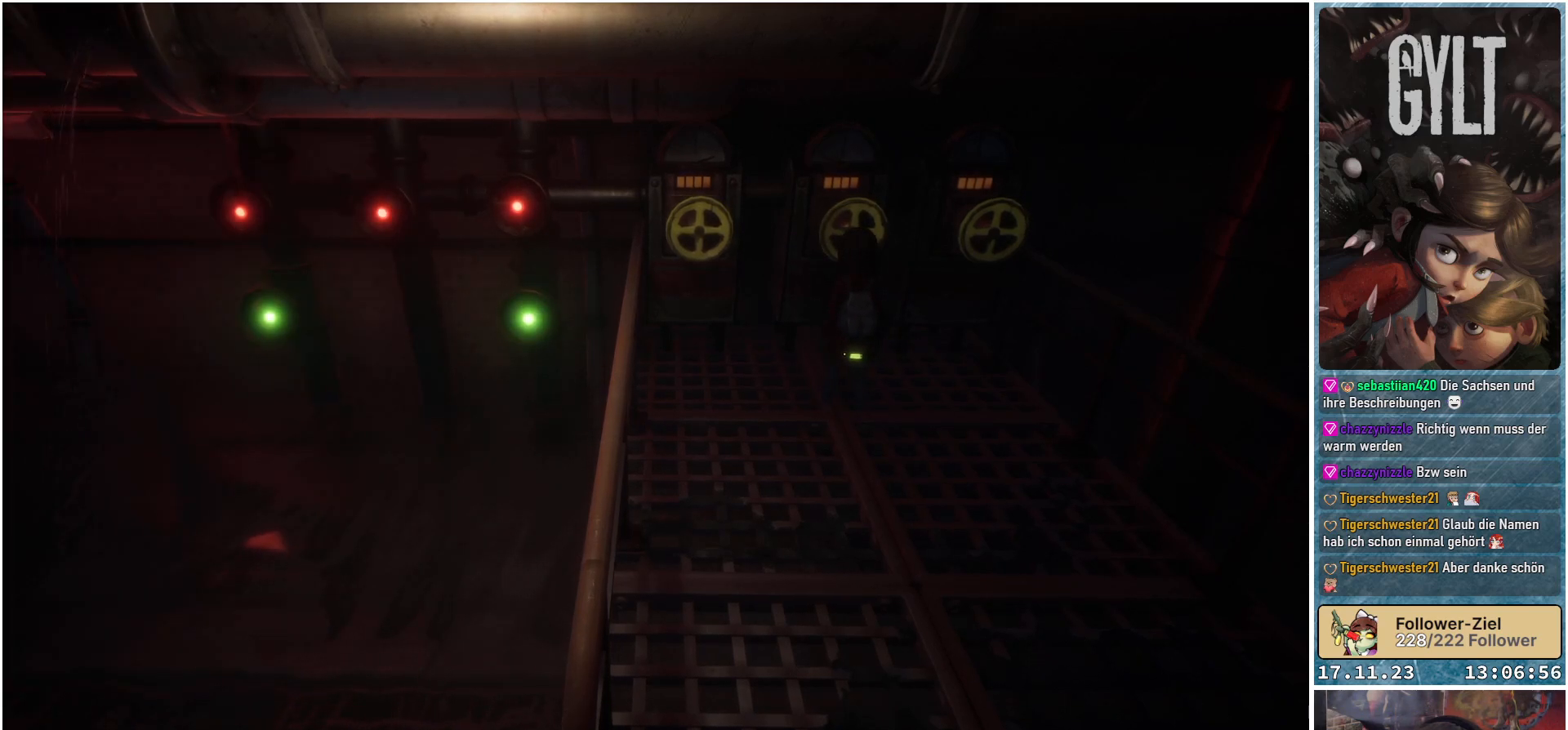
{"buttons": [], "left_stick": "center", "right_stick": "center", "events": []}
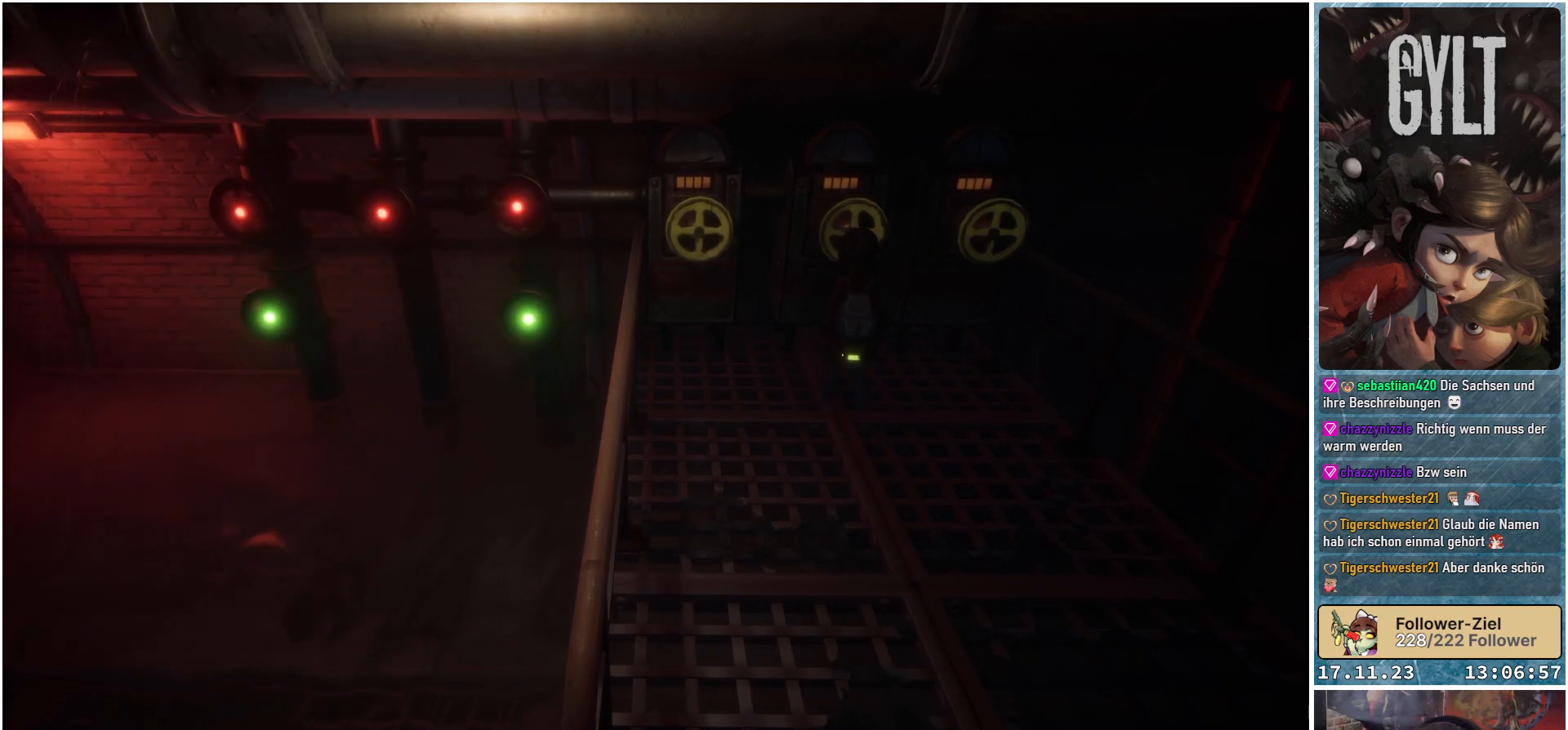
{"buttons": [], "left_stick": "center", "right_stick": "center", "events": []}
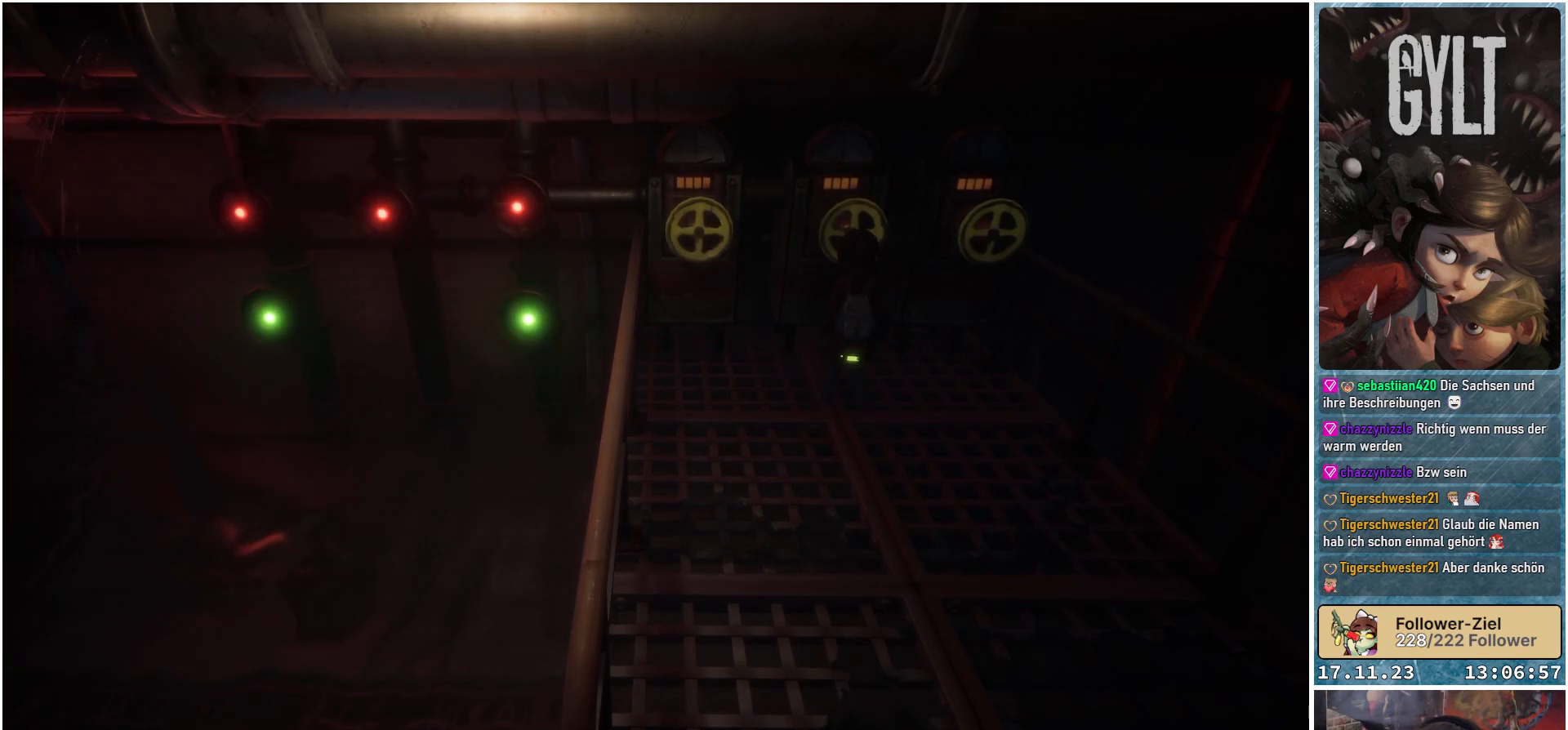
{"buttons": [], "left_stick": "center", "right_stick": "center", "events": []}
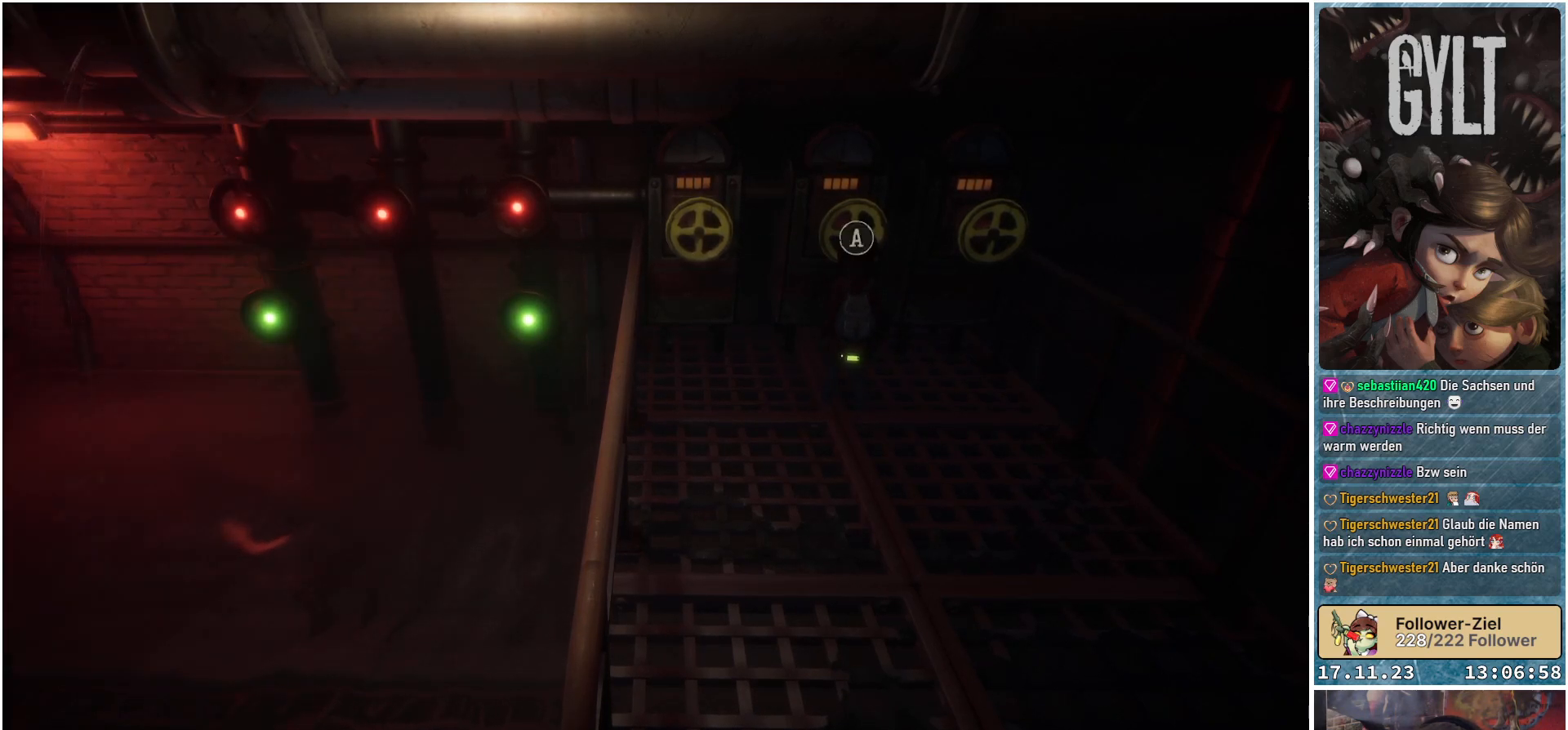
{"buttons": [], "left_stick": "center", "right_stick": "center", "events": []}
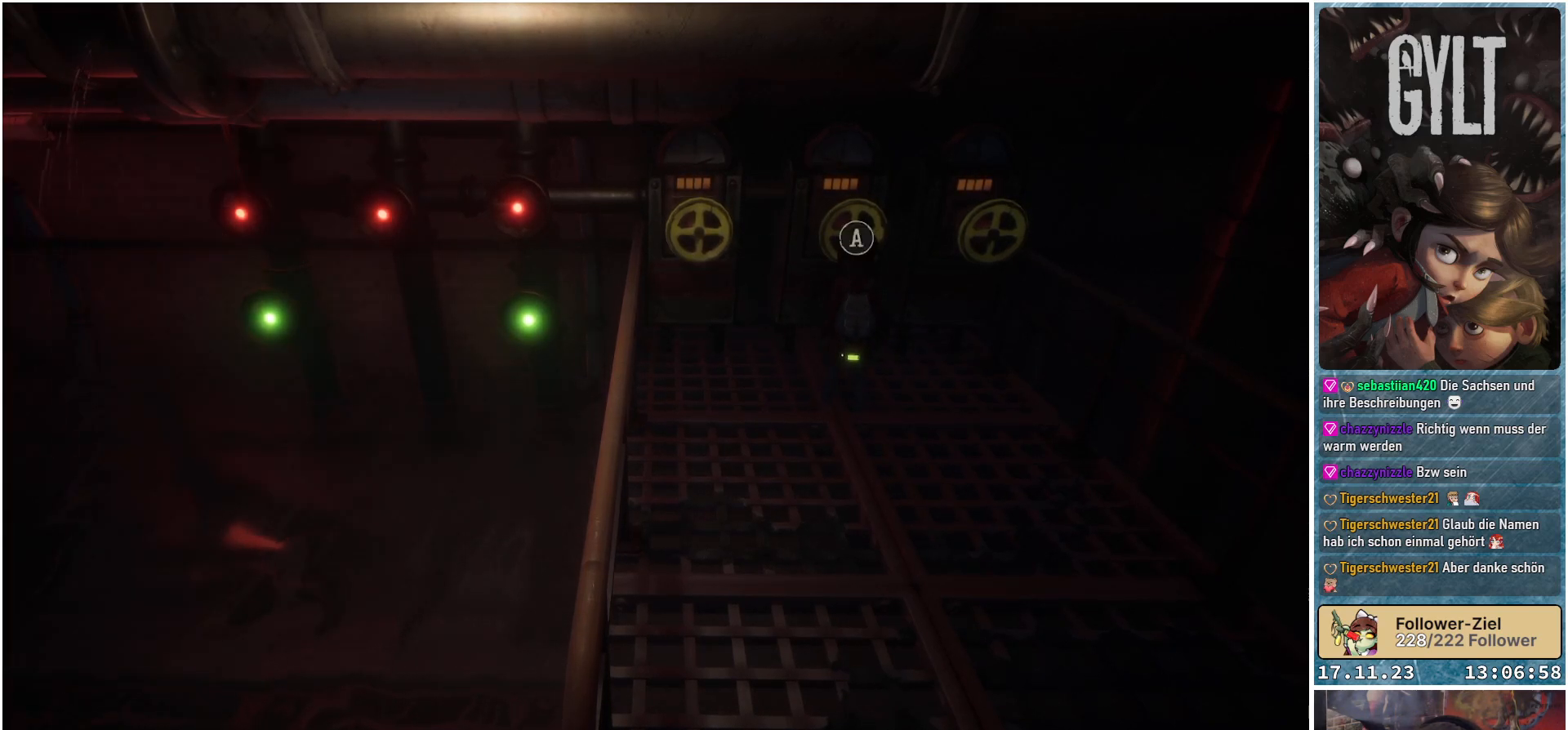
{"buttons": [], "left_stick": "left", "right_stick": "center", "events": [[317, "left_stick", "left"]]}
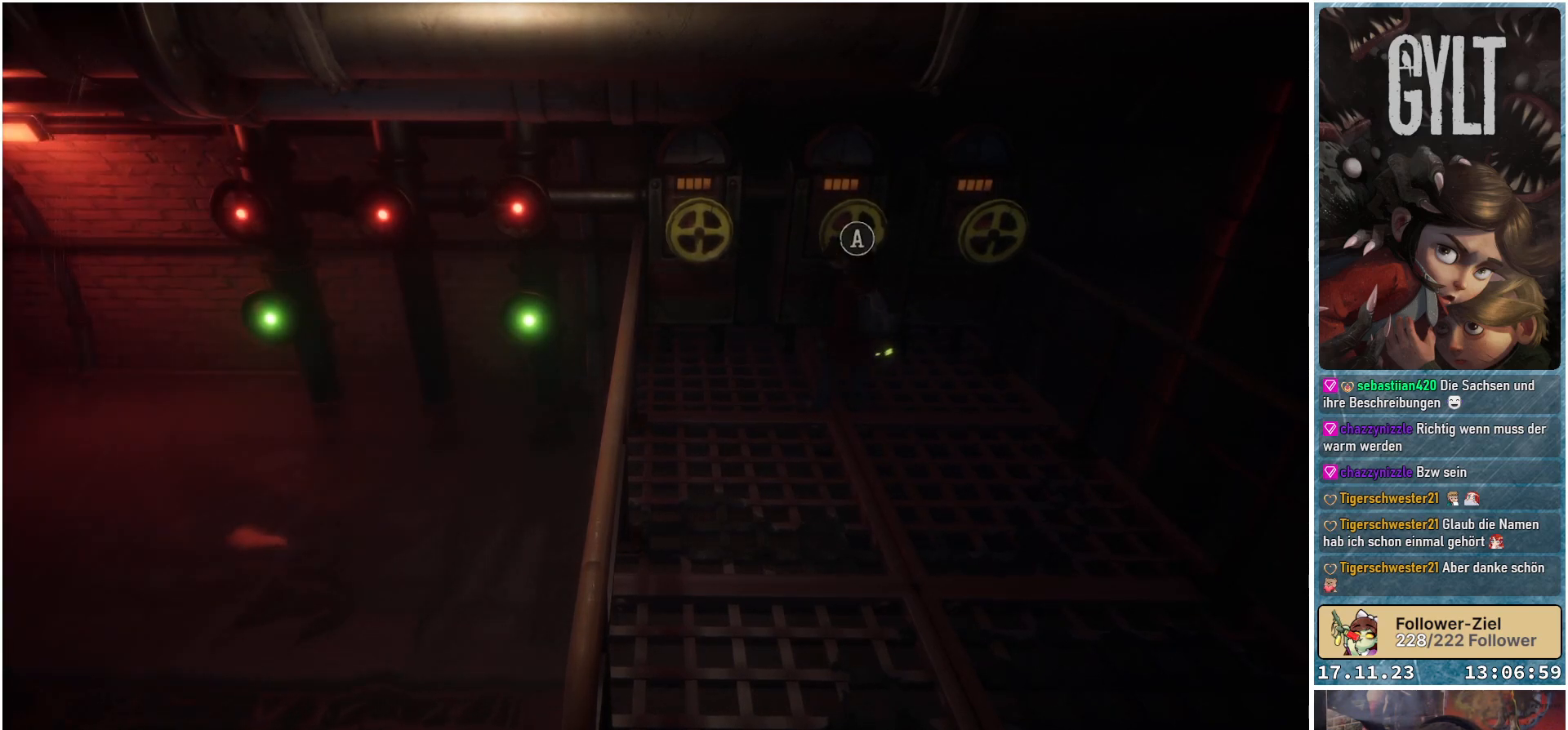
{"buttons": [], "left_stick": "up", "right_stick": "center", "events": [[500, "left_stick", "up"]]}
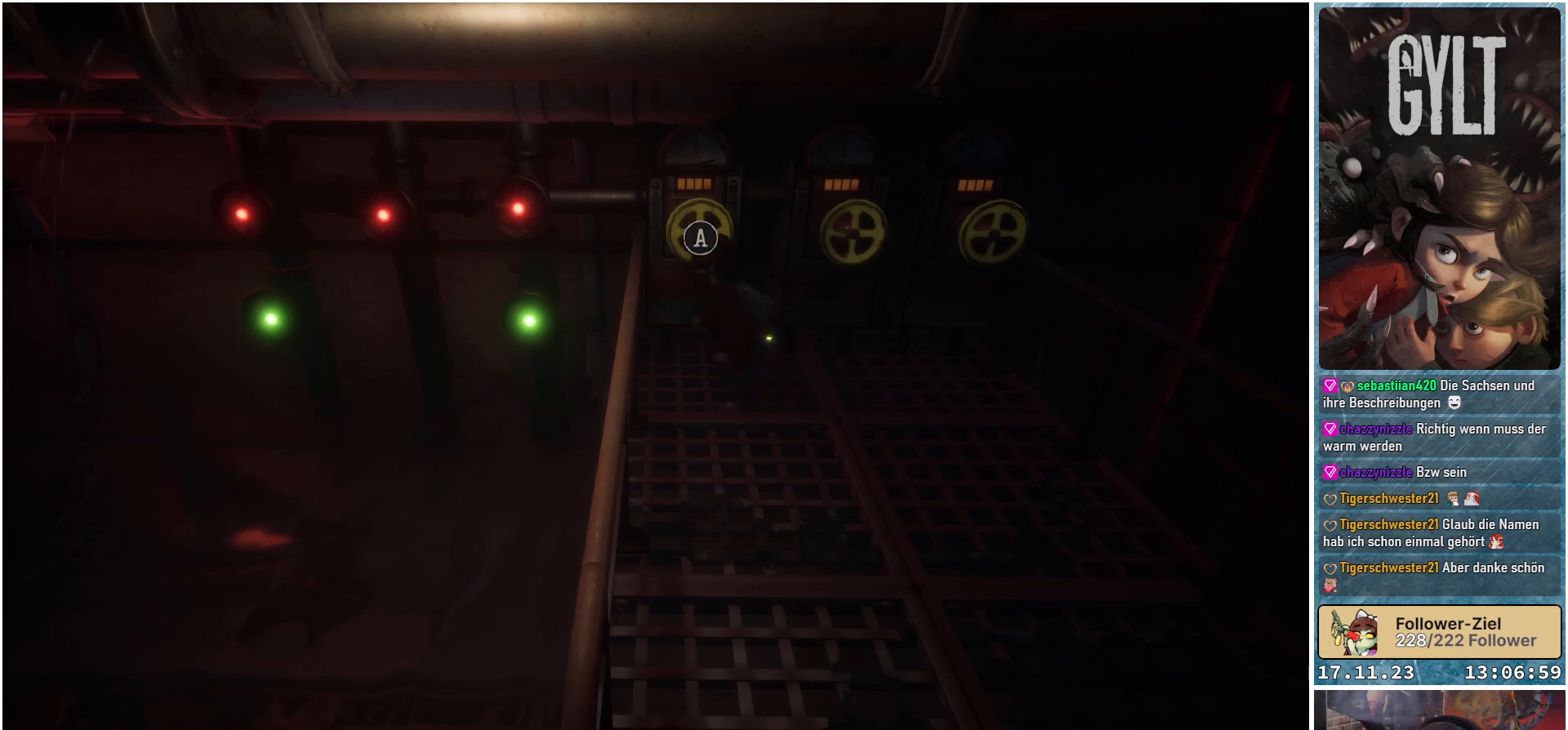
{"buttons": [], "left_stick": "center", "right_stick": "center", "events": [[183, "left_stick", "center"], [217, "A", "down"], [350, "A", "up"]]}
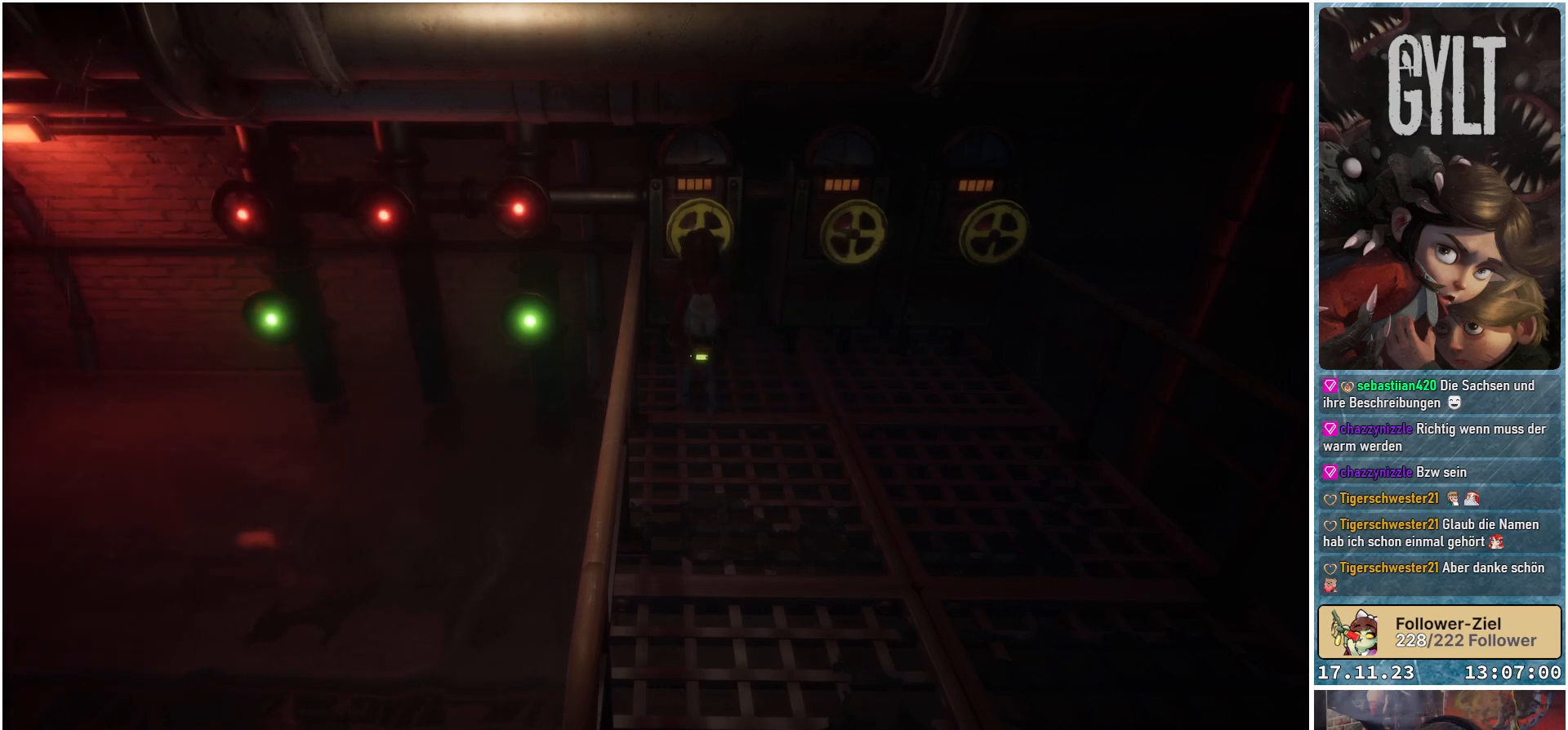
{"buttons": [], "left_stick": "center", "right_stick": "center", "events": []}
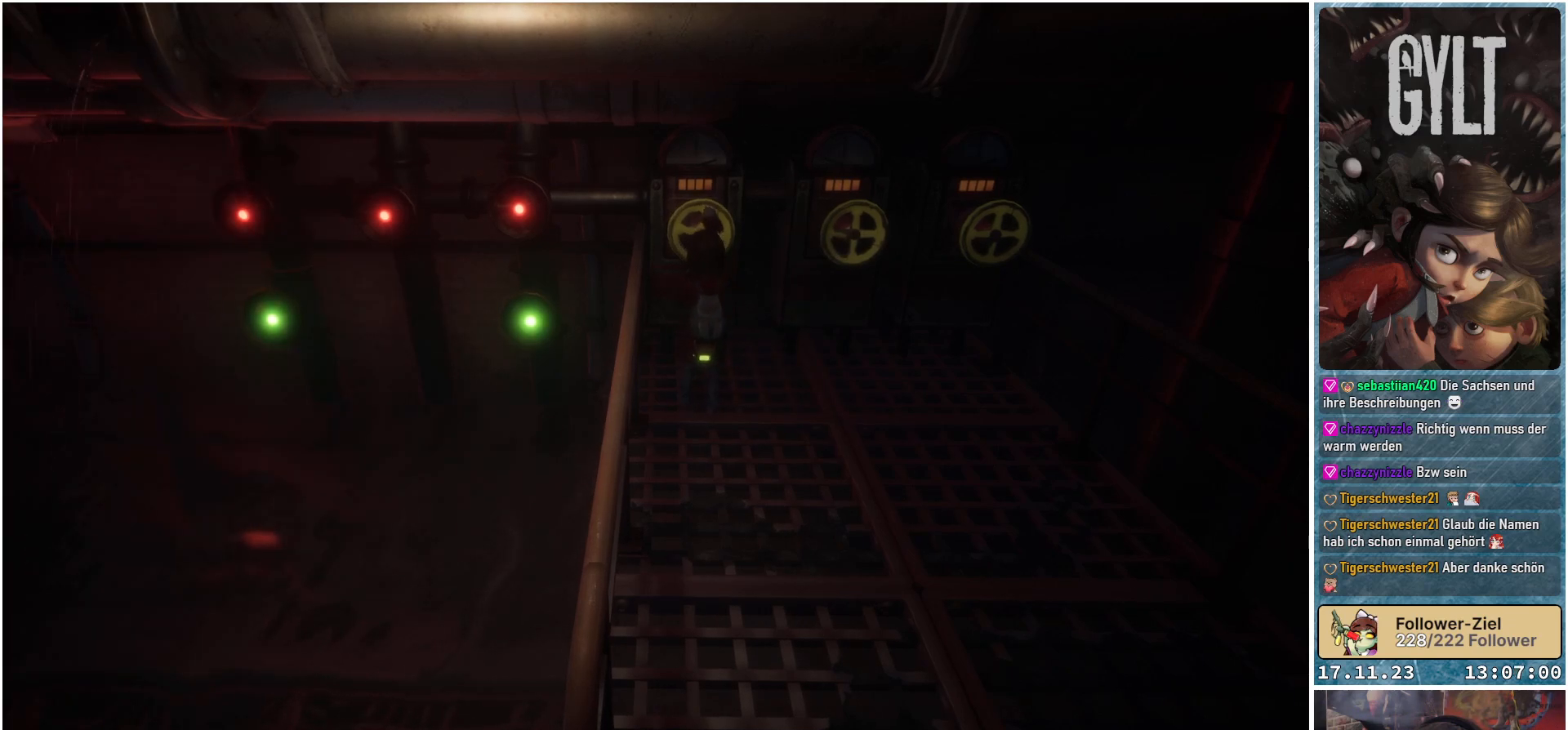
{"buttons": [], "left_stick": "center", "right_stick": "center", "events": []}
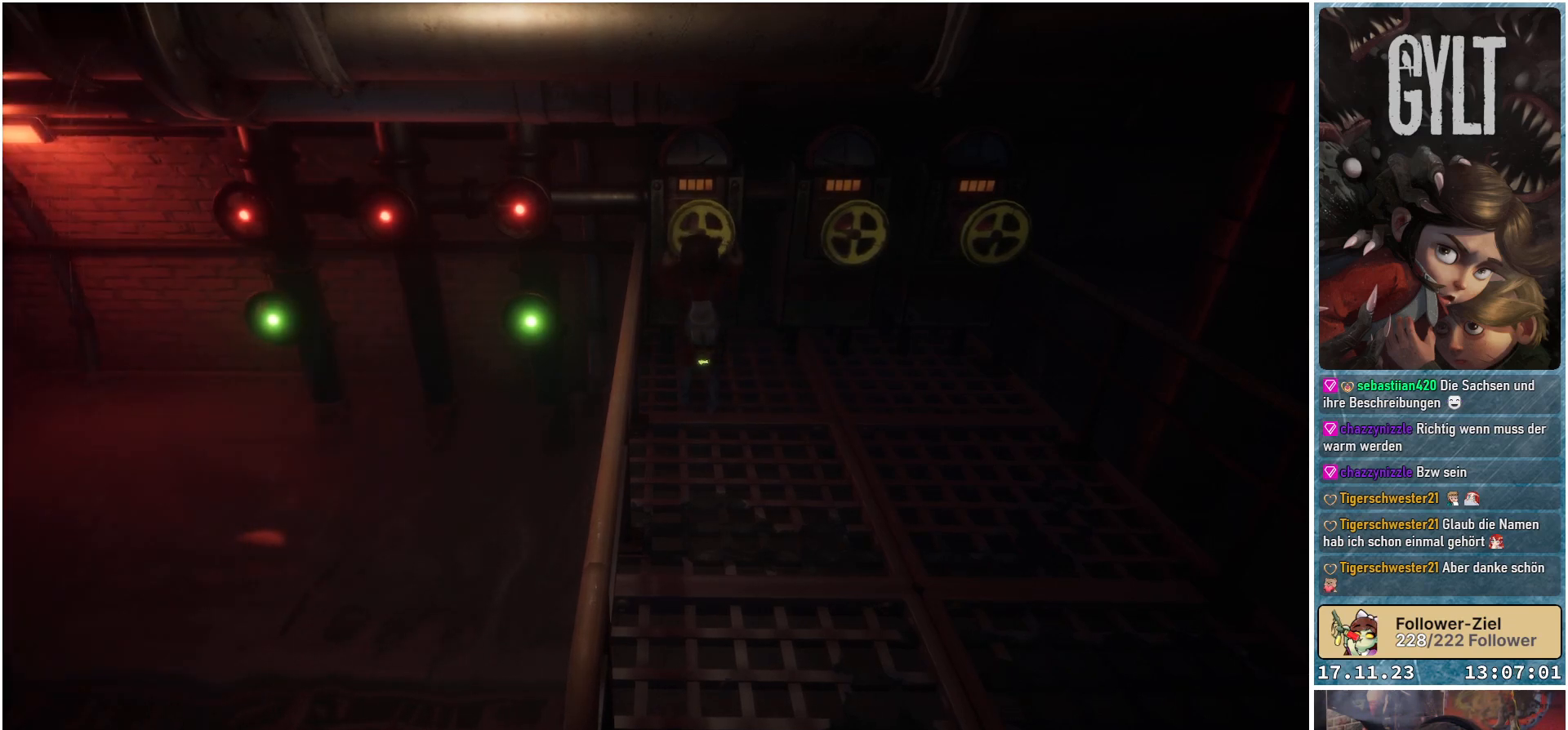
{"buttons": [], "left_stick": "center", "right_stick": "center", "events": []}
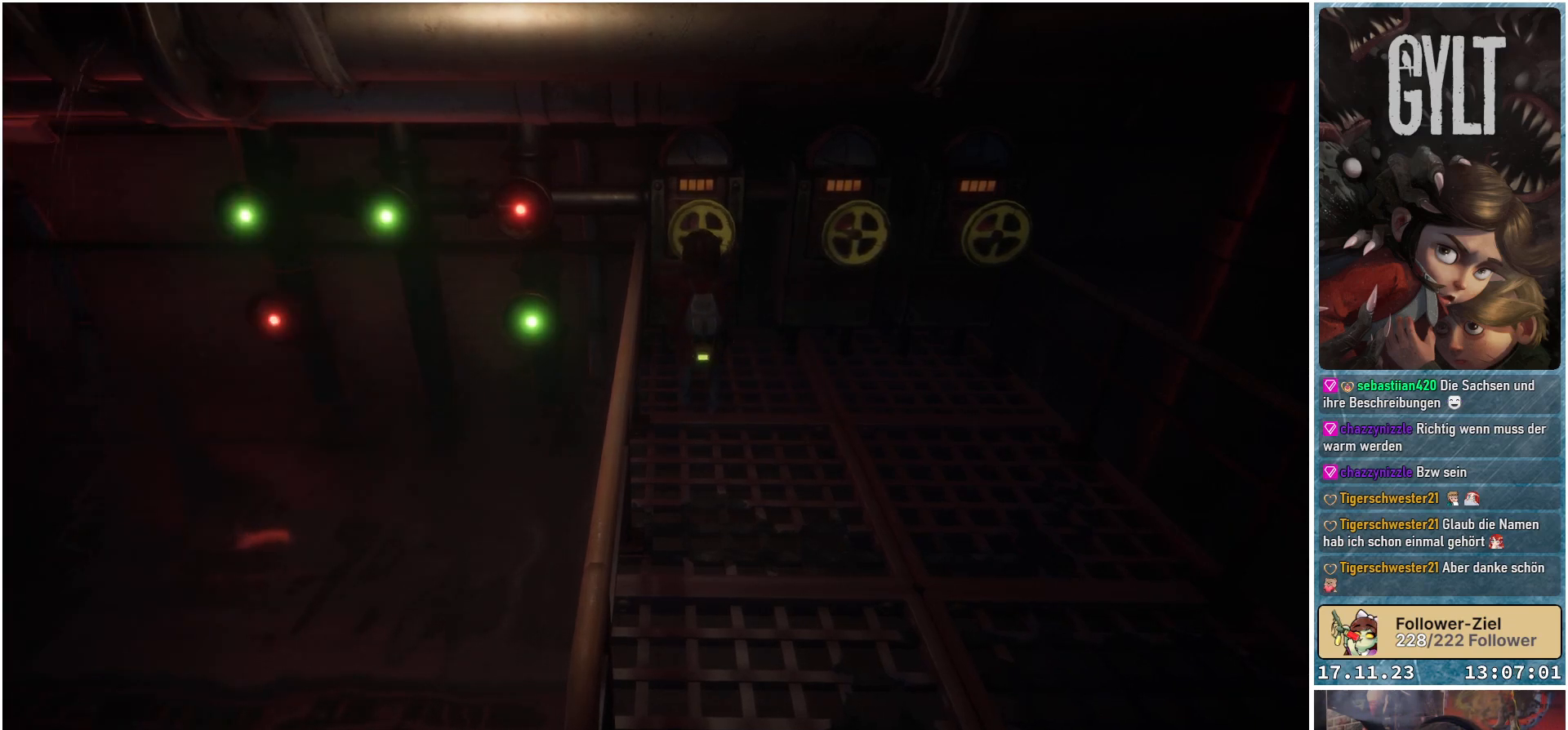
{"buttons": [], "left_stick": "center", "right_stick": "center", "events": []}
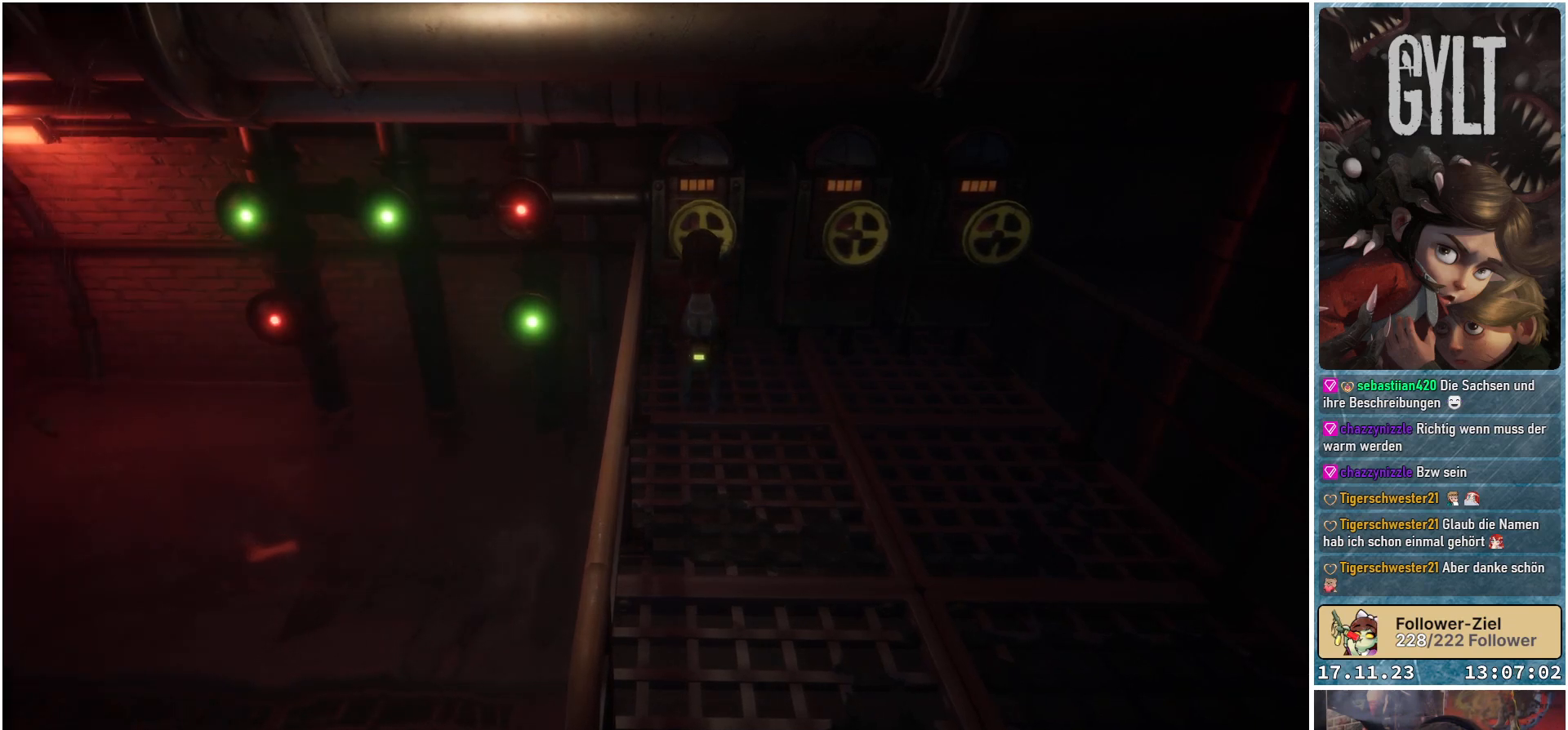
{"buttons": [], "left_stick": "center", "right_stick": "center", "events": []}
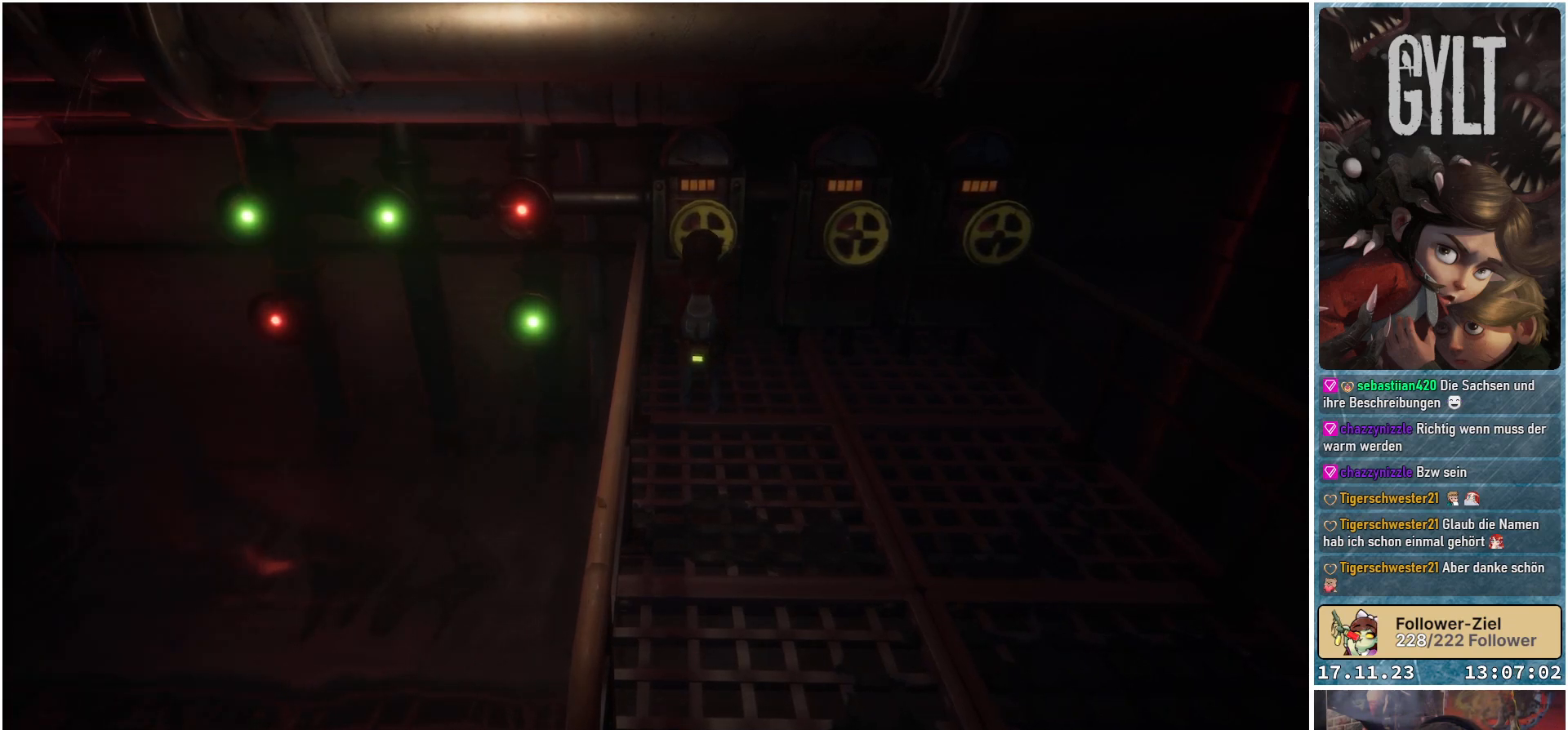
{"buttons": [], "left_stick": "center", "right_stick": "center", "events": []}
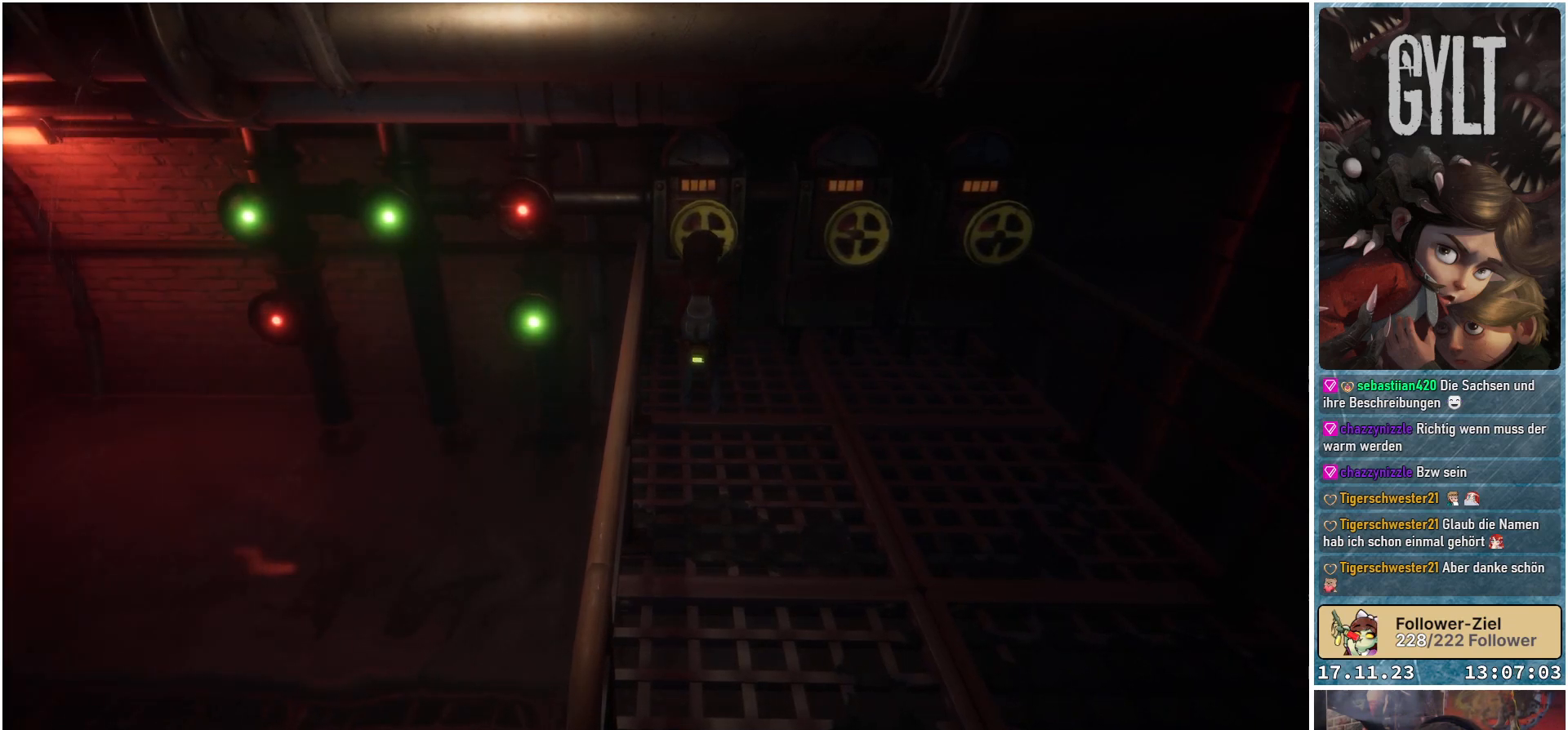
{"buttons": [], "left_stick": "center", "right_stick": "center", "events": []}
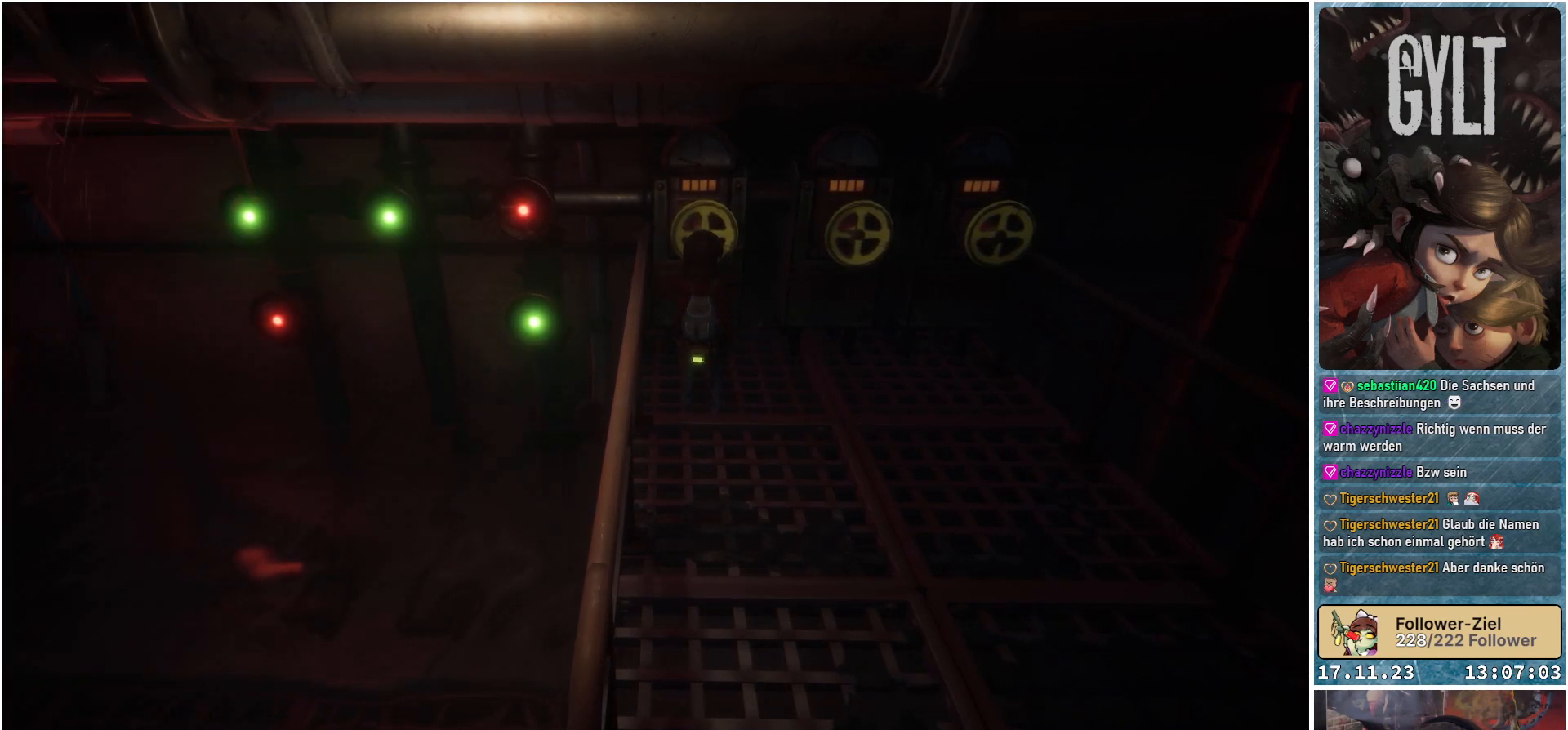
{"buttons": [], "left_stick": "right", "right_stick": "center", "events": [[100, "left_stick", "right"]]}
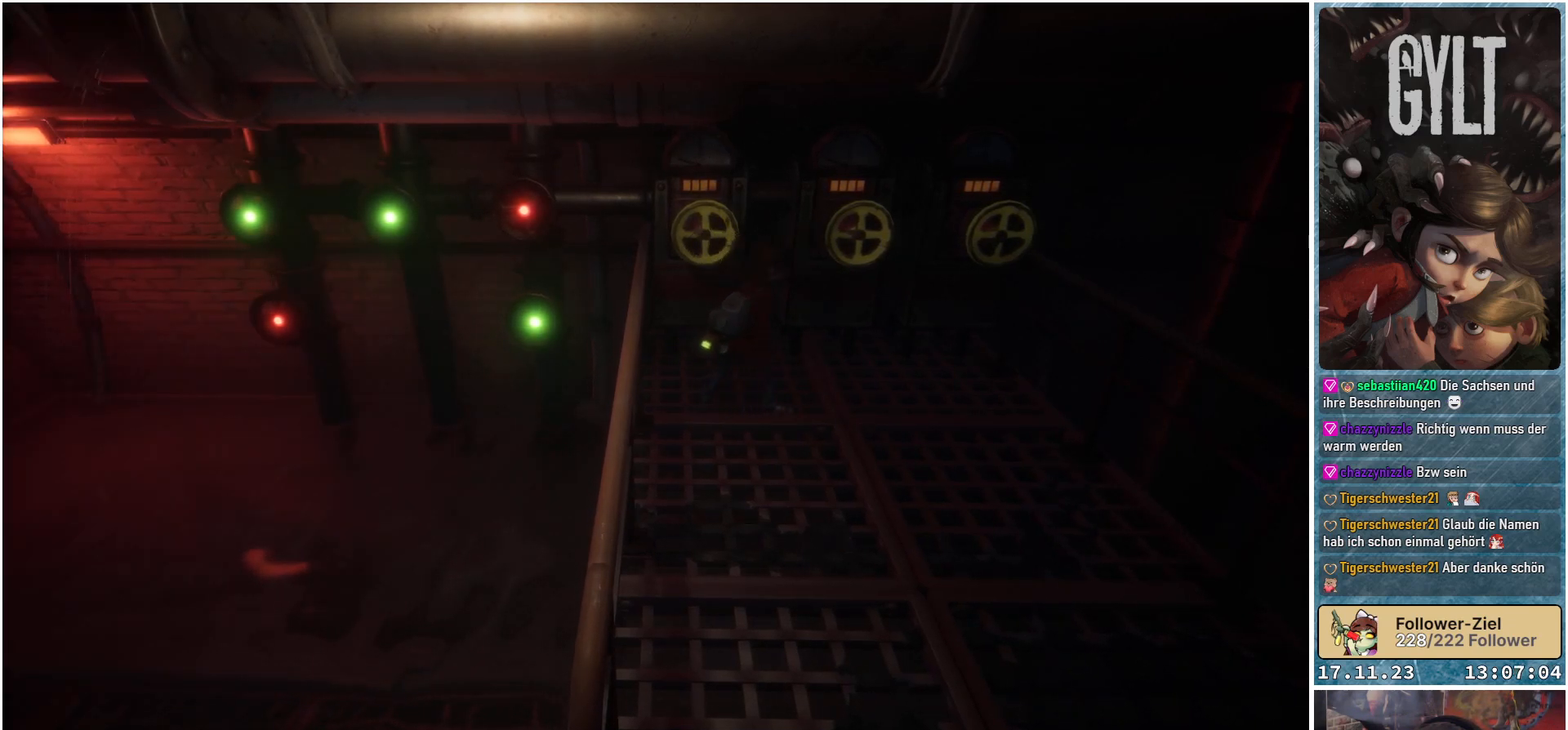
{"buttons": [], "left_stick": "center", "right_stick": "center", "events": [[250, "left_stick", "up"], [350, "A", "down"], [383, "left_stick", "center"], [483, "A", "up"]]}
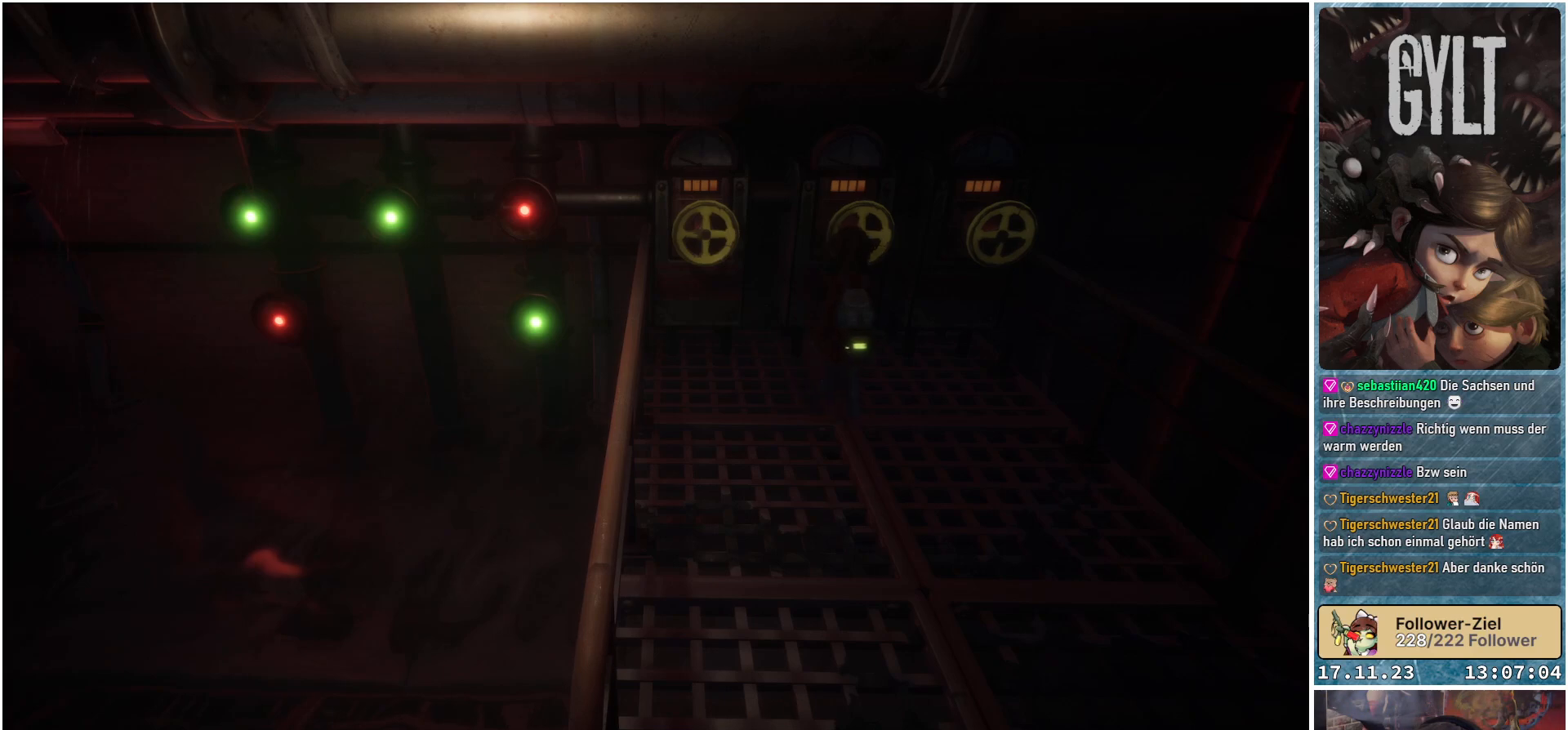
{"buttons": [], "left_stick": "center", "right_stick": "center", "events": []}
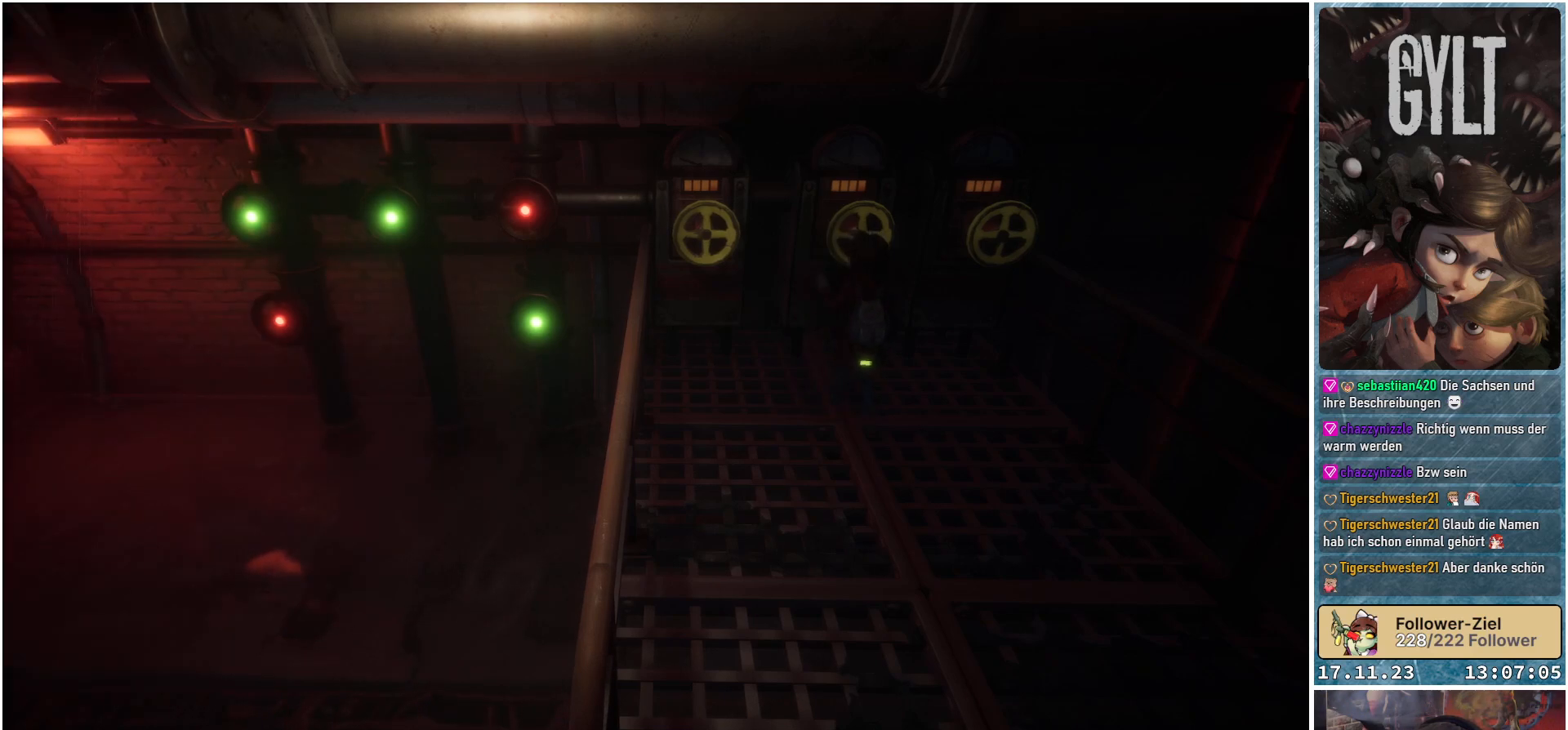
{"buttons": [], "left_stick": "center", "right_stick": "center", "events": []}
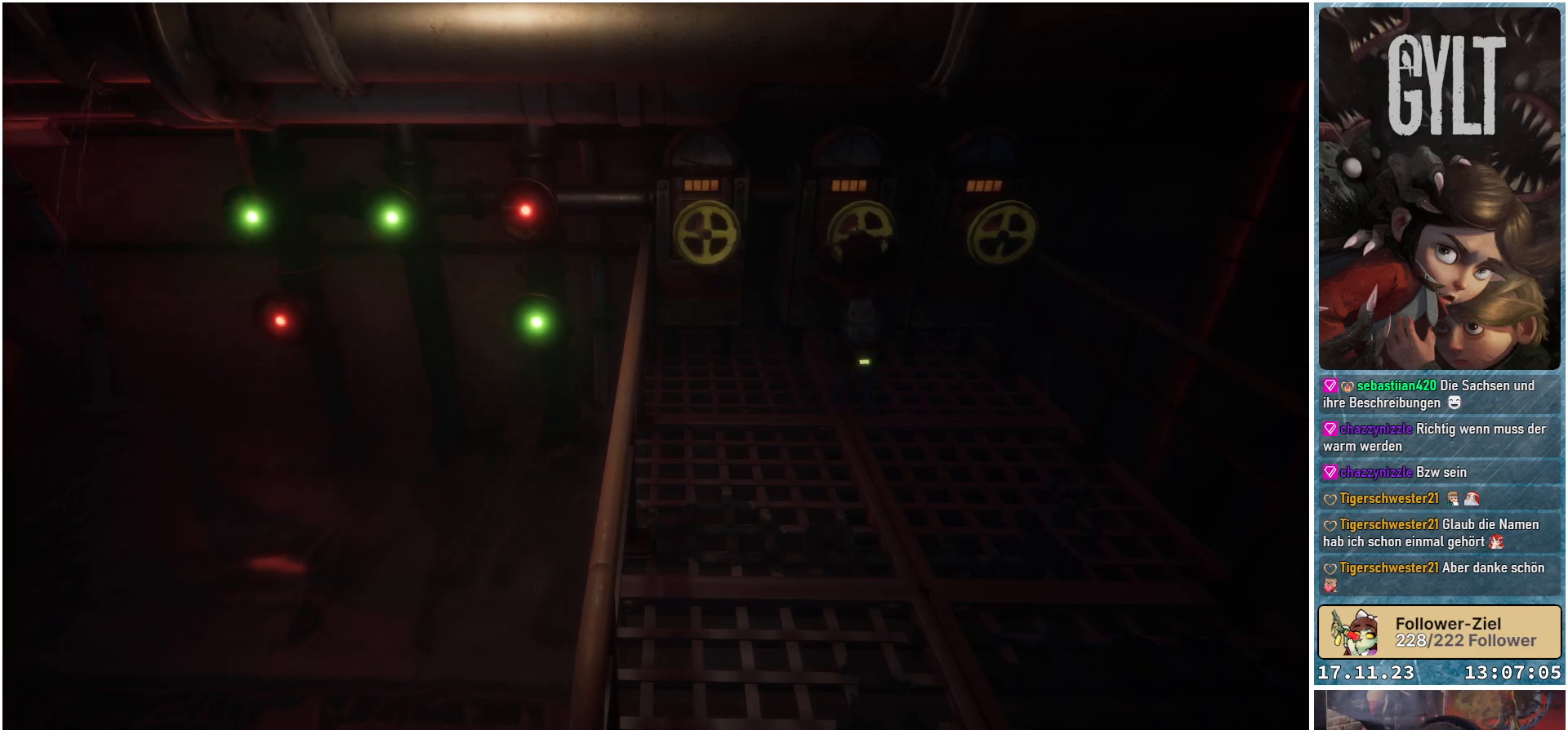
{"buttons": [], "left_stick": "center", "right_stick": "center", "events": []}
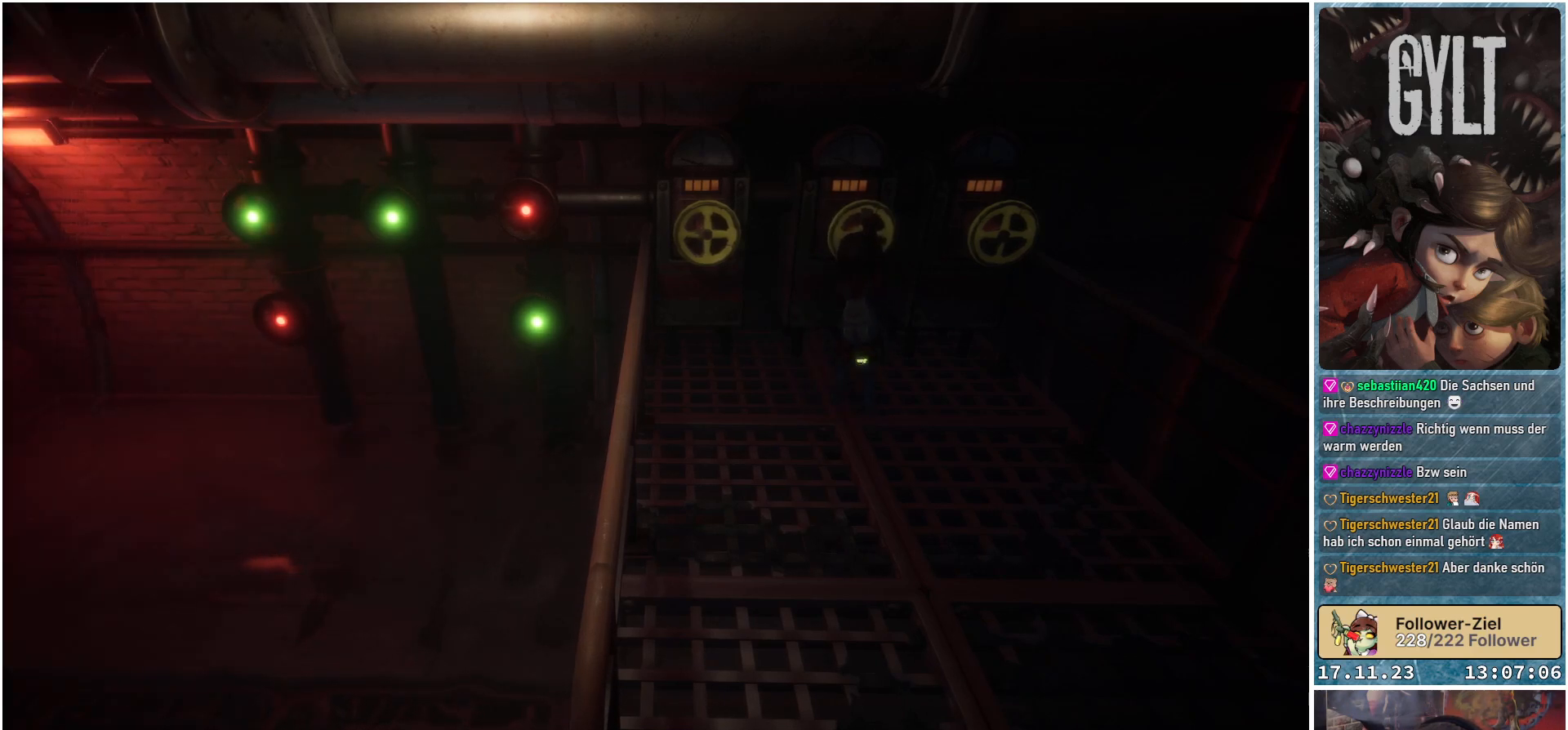
{"buttons": [], "left_stick": "center", "right_stick": "center", "events": []}
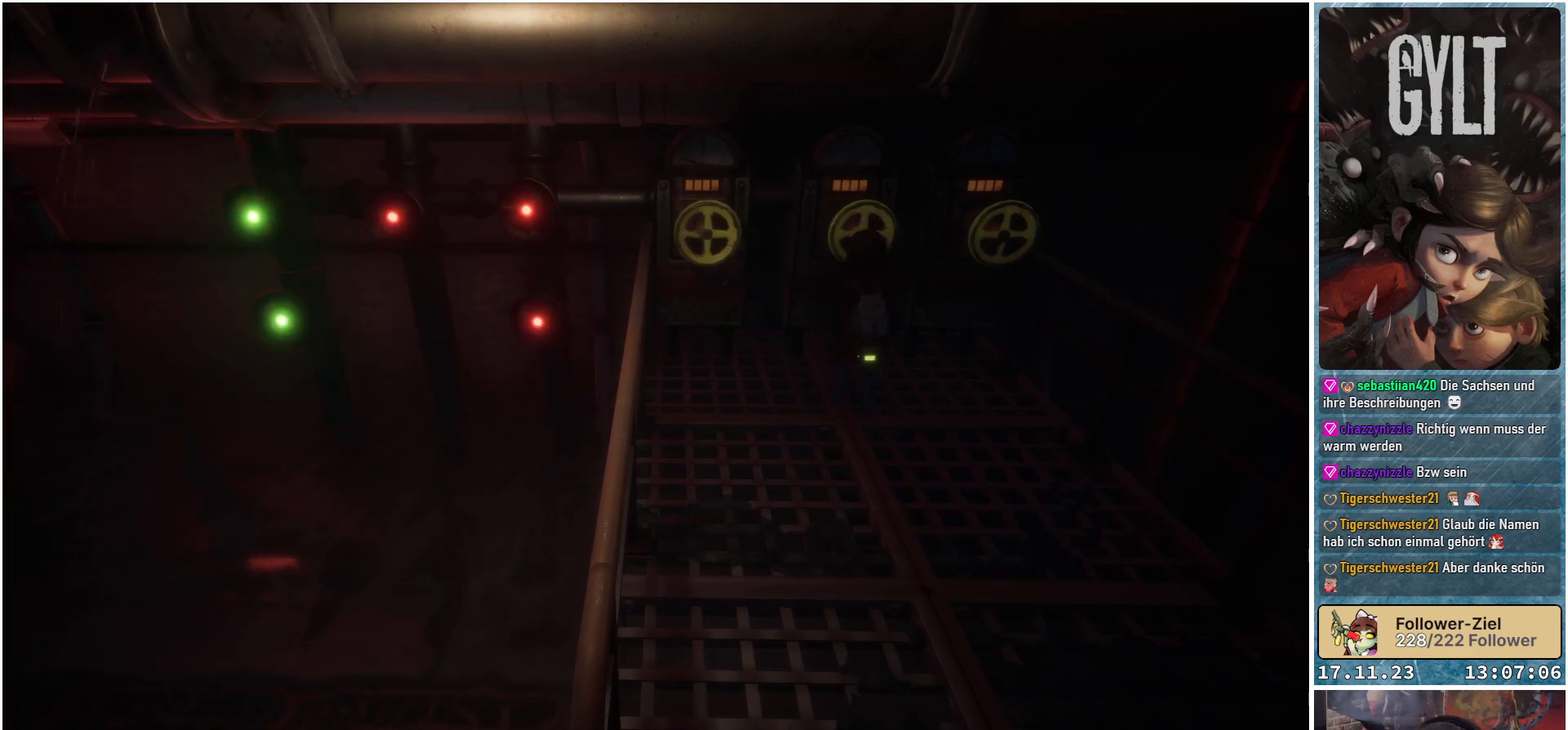
{"buttons": [], "left_stick": "center", "right_stick": "center", "events": []}
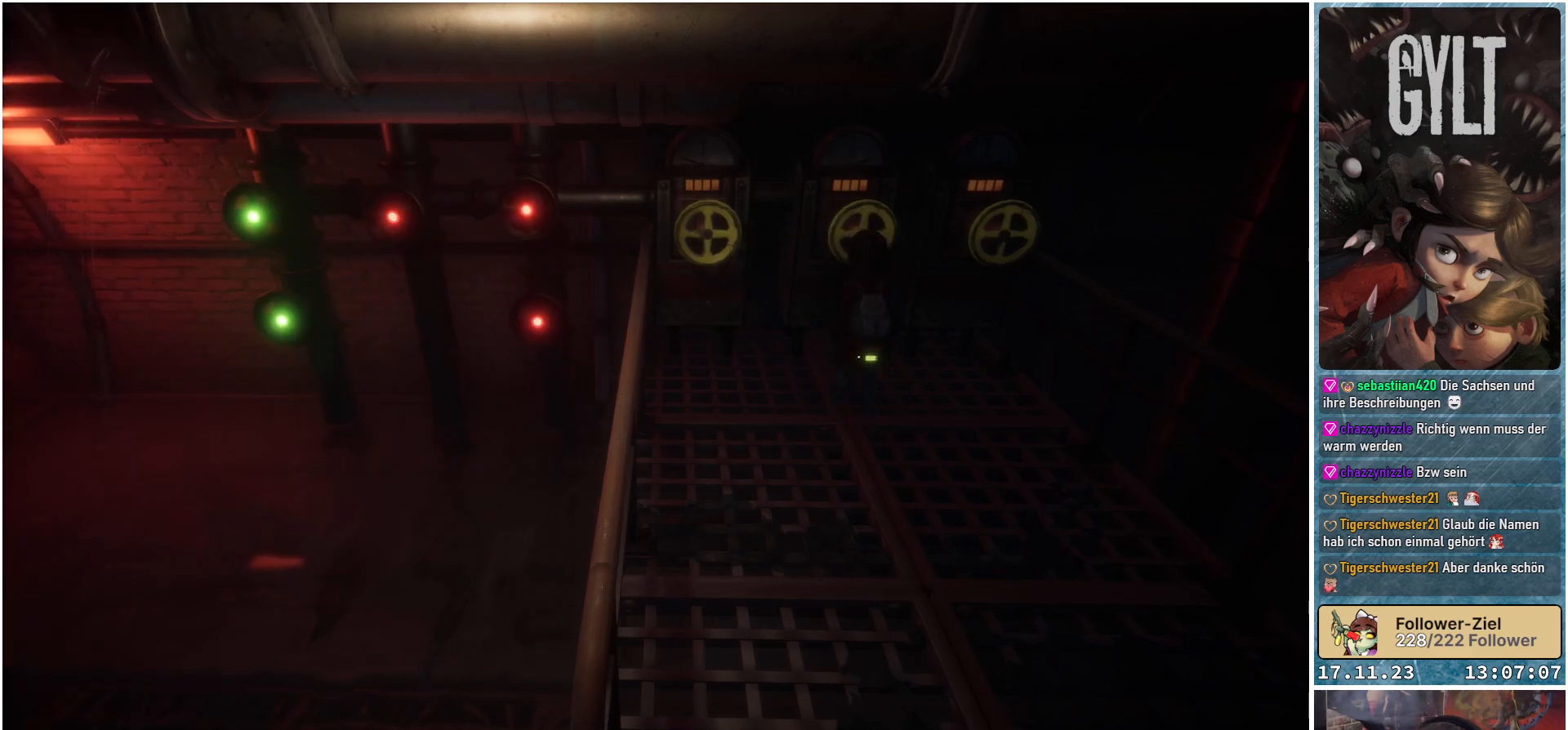
{"buttons": [], "left_stick": "right", "right_stick": "center", "events": [[417, "left_stick", "right"]]}